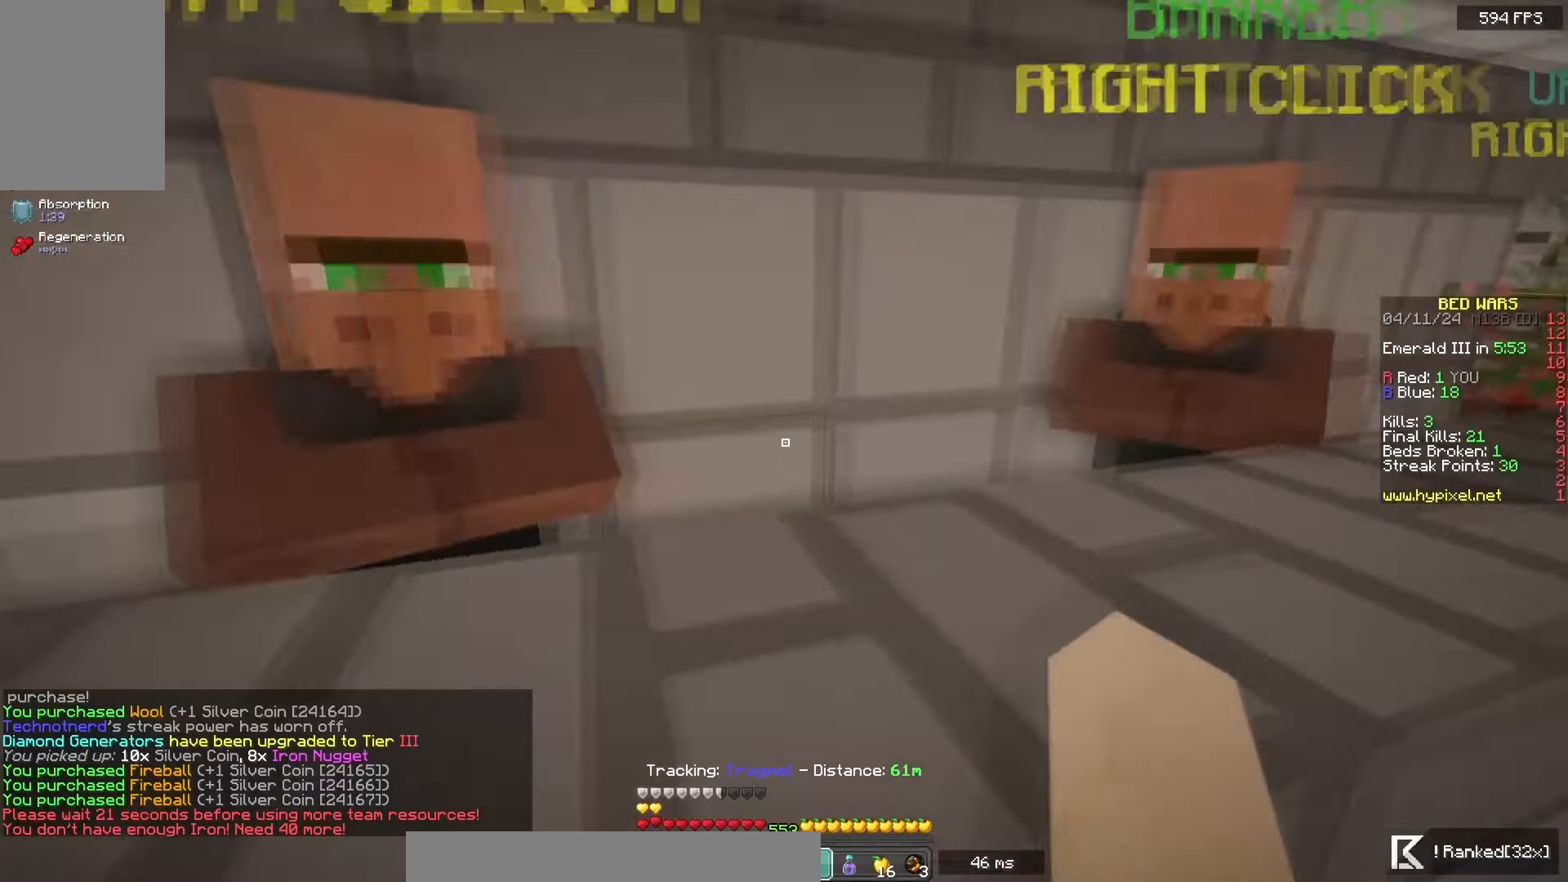
Gameplay with keyboard and mouse; each line is a JSON object with the keys and mouse buttons held at the frame after it. "events" lists presses ("down") and releases ("up") of "a", "d", "s", "space", "w", "mouse_left" and "mouse_right" between this image and that frame as [ms after this image, input, new state], when the widget could be followed in between. "mouse_left", "mouse_right" = the "left", "right" buttons of the "mouse" list. No other keys are recorded. Fast repeated clicks can show as one long hold. Mouse movement is not recorded.
{"keys": ["a", "space", "w"], "mouse": [], "events": [[33, "w", "down"], [217, "space", "down"], [483, "a", "down"]]}
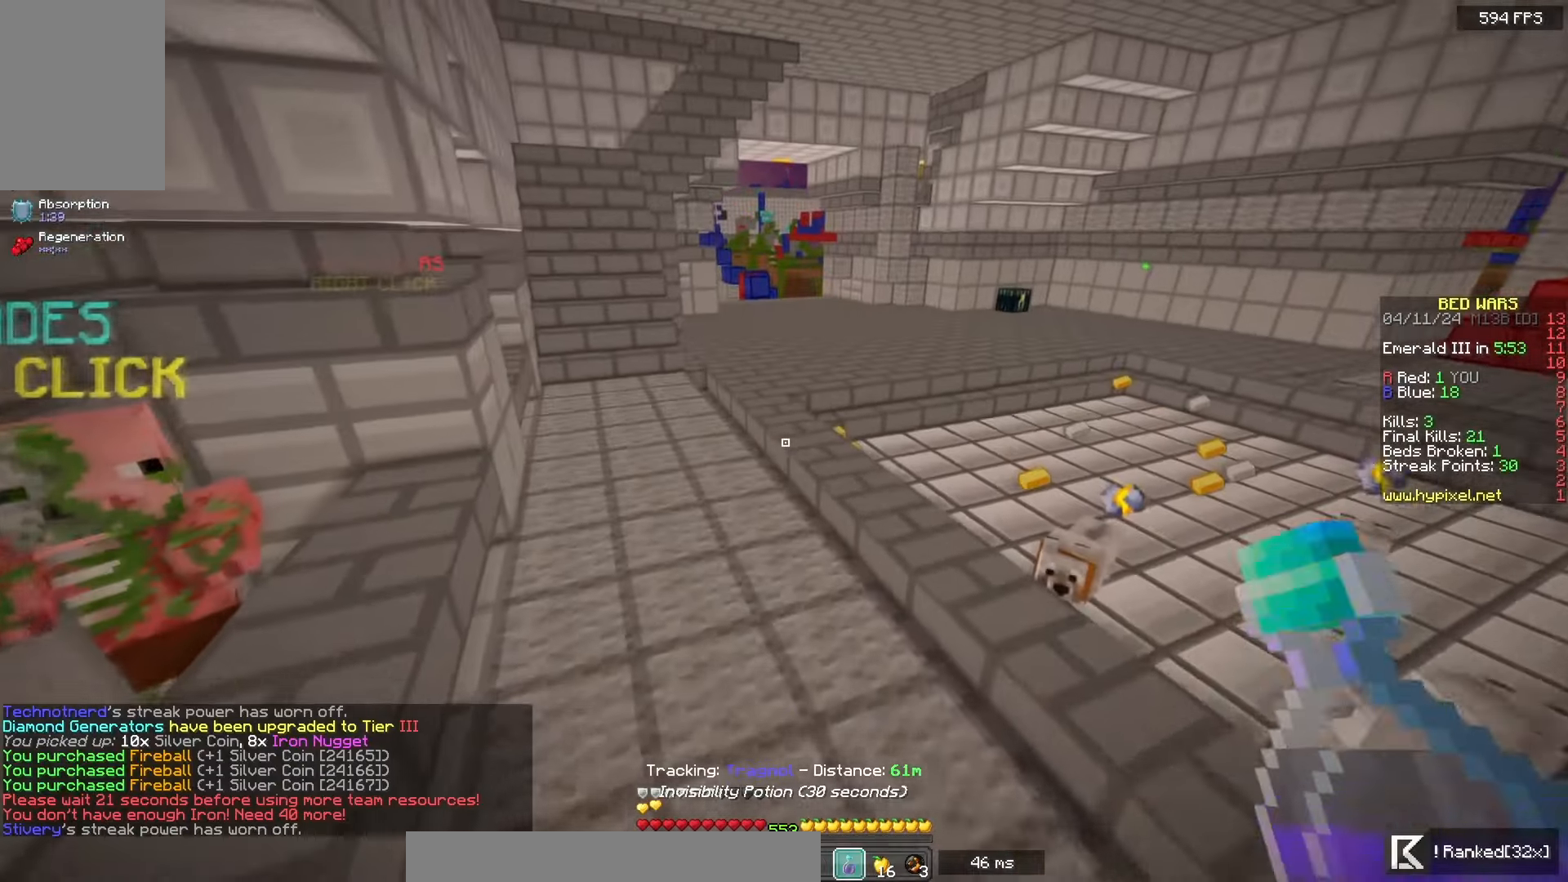
{"keys": ["a", "w"], "mouse": ["left", "right"], "events": [[33, "mouse_left", "down"], [33, "mouse_right", "down"], [217, "space", "up"]]}
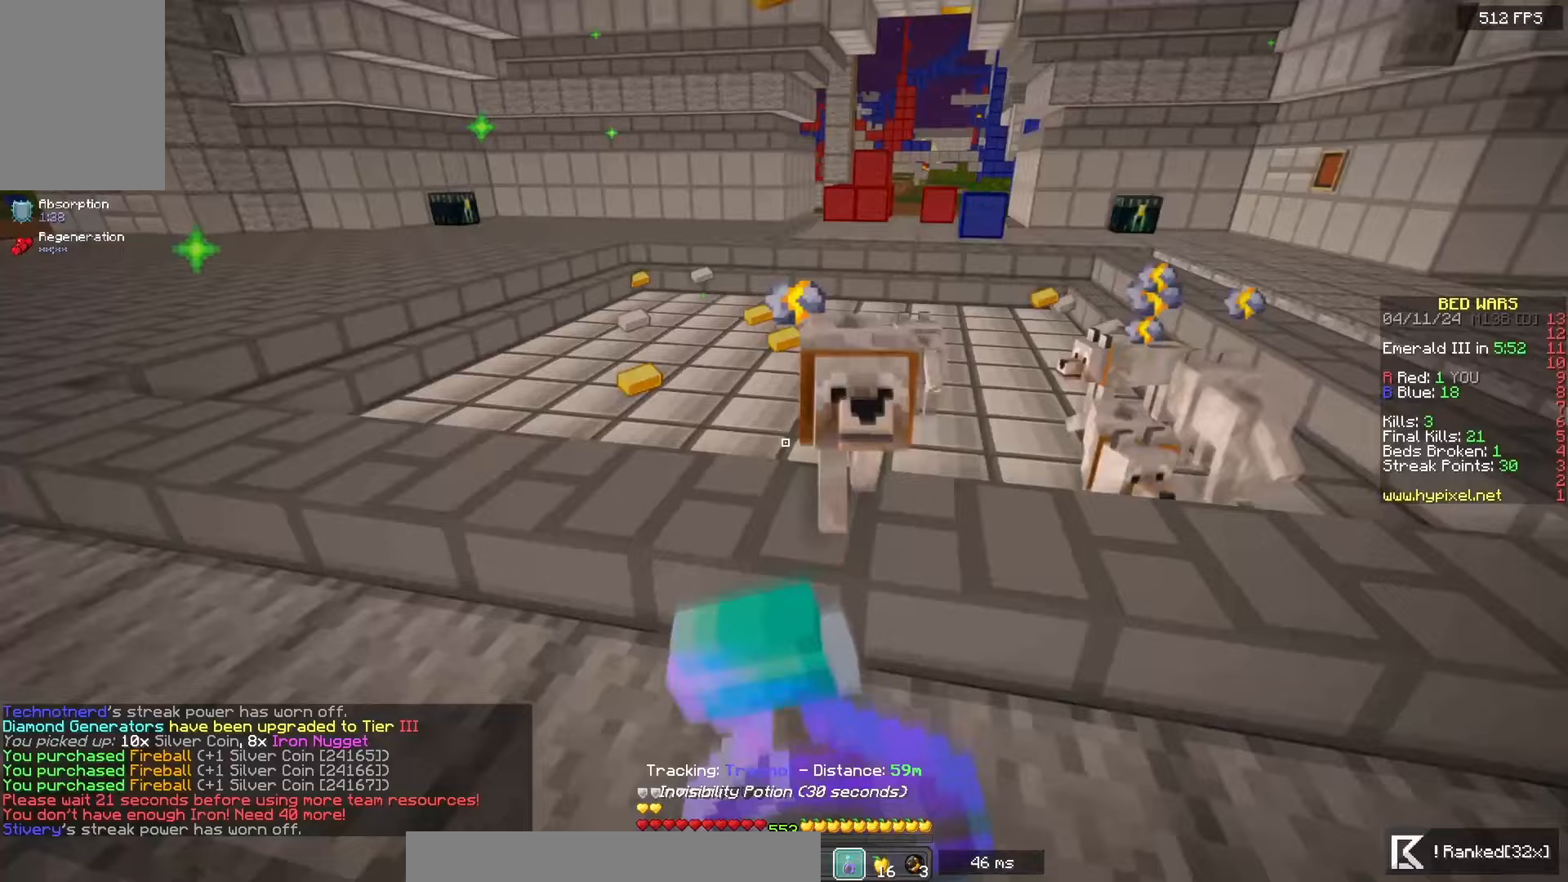
{"keys": ["a", "space", "w"], "mouse": ["left", "right"], "events": [[183, "space", "down"]]}
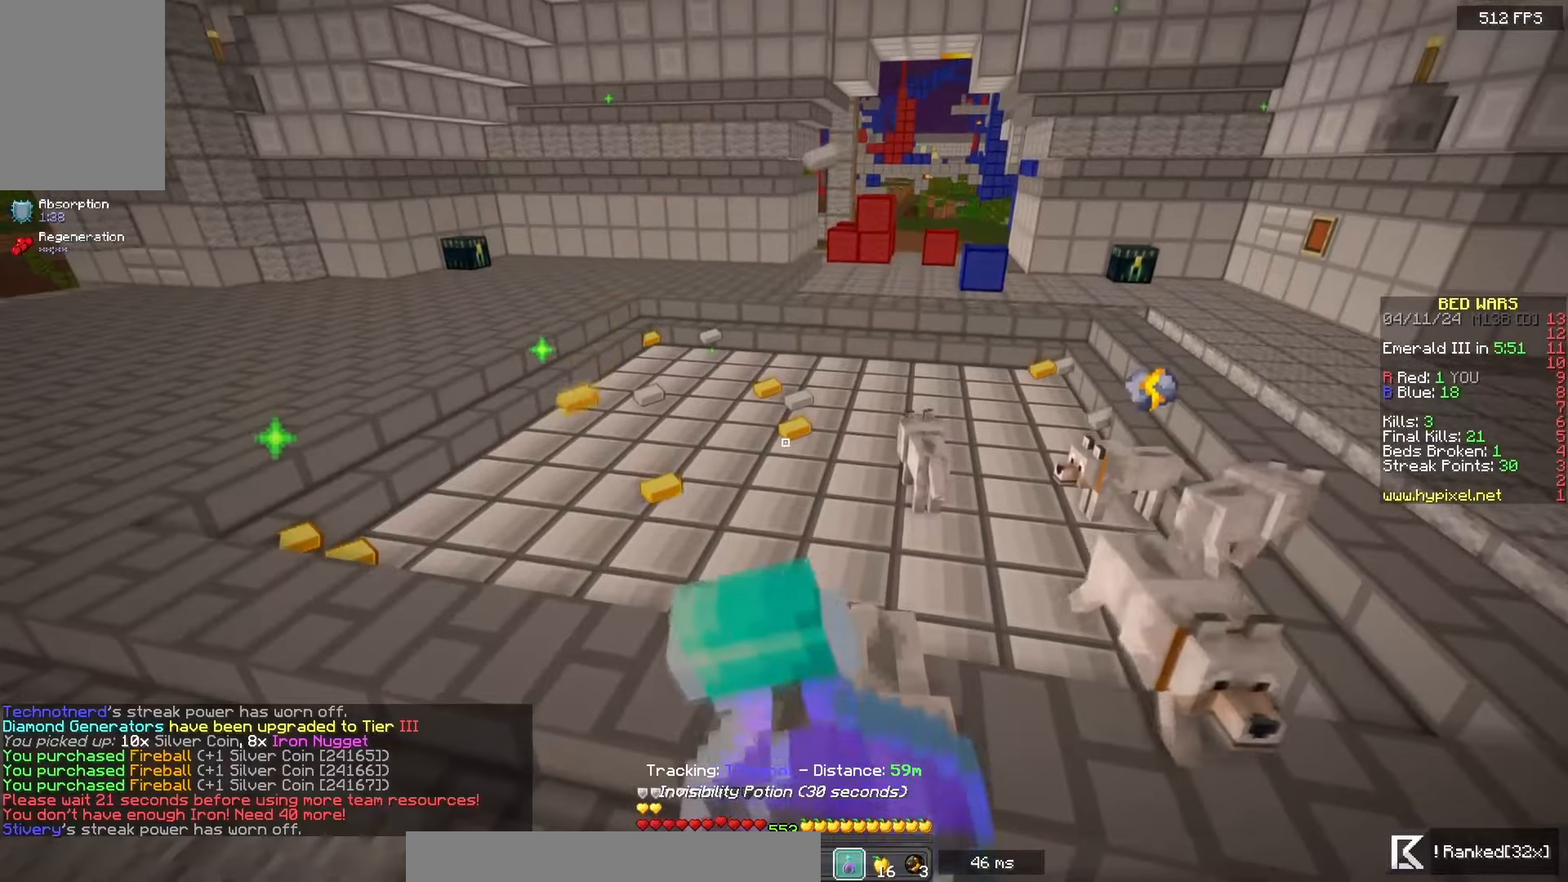
{"keys": ["a", "w"], "mouse": ["left", "right"], "events": [[250, "space", "up"]]}
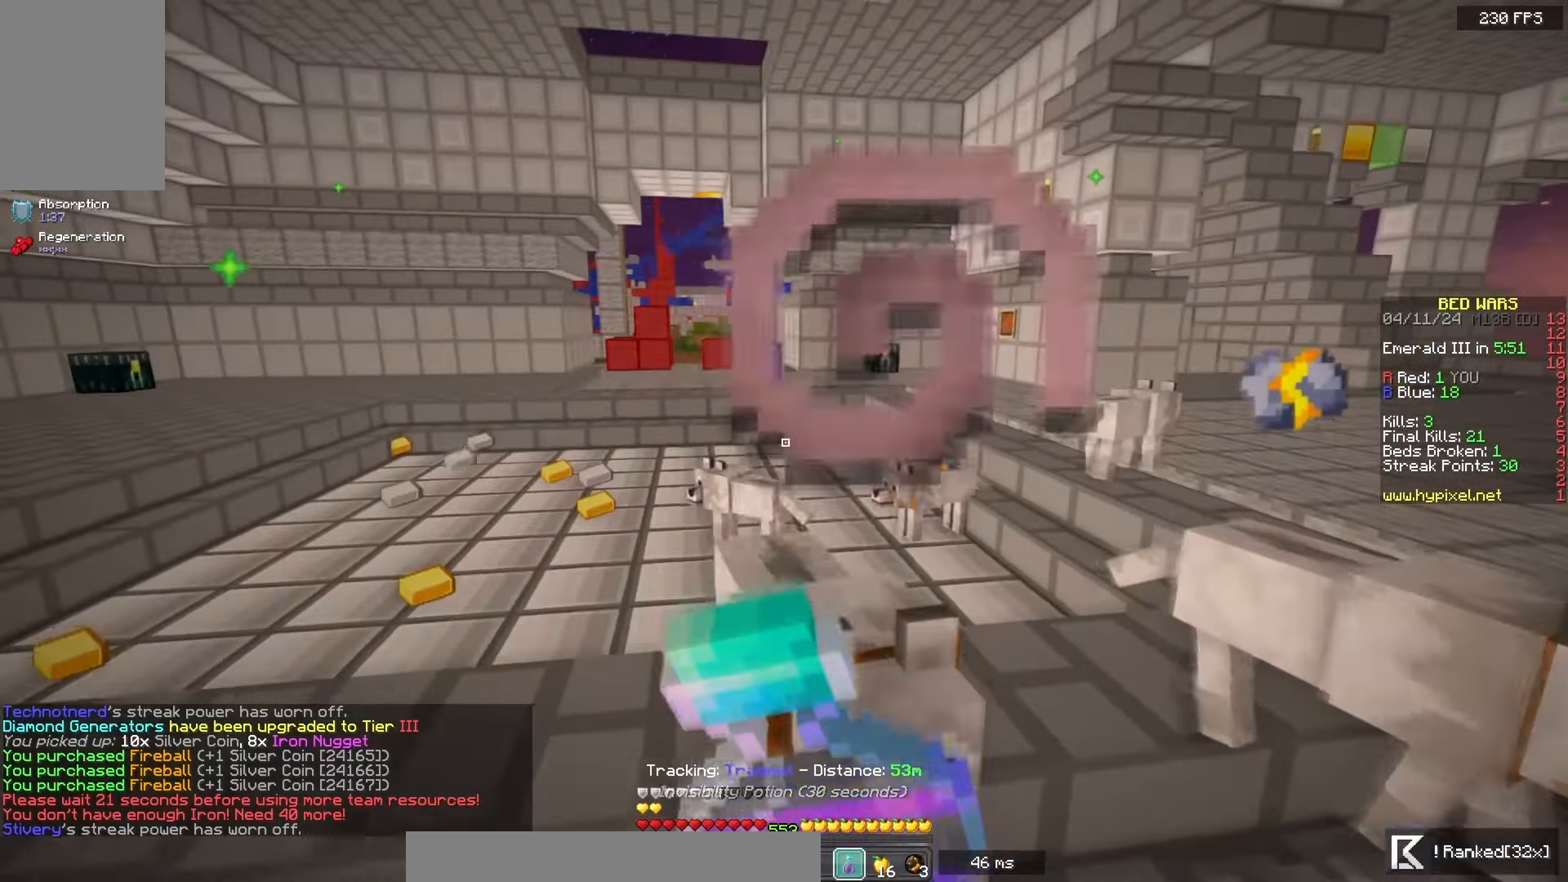
{"keys": ["a", "w"], "mouse": [], "events": [[400, "mouse_left", "up"], [433, "mouse_right", "up"]]}
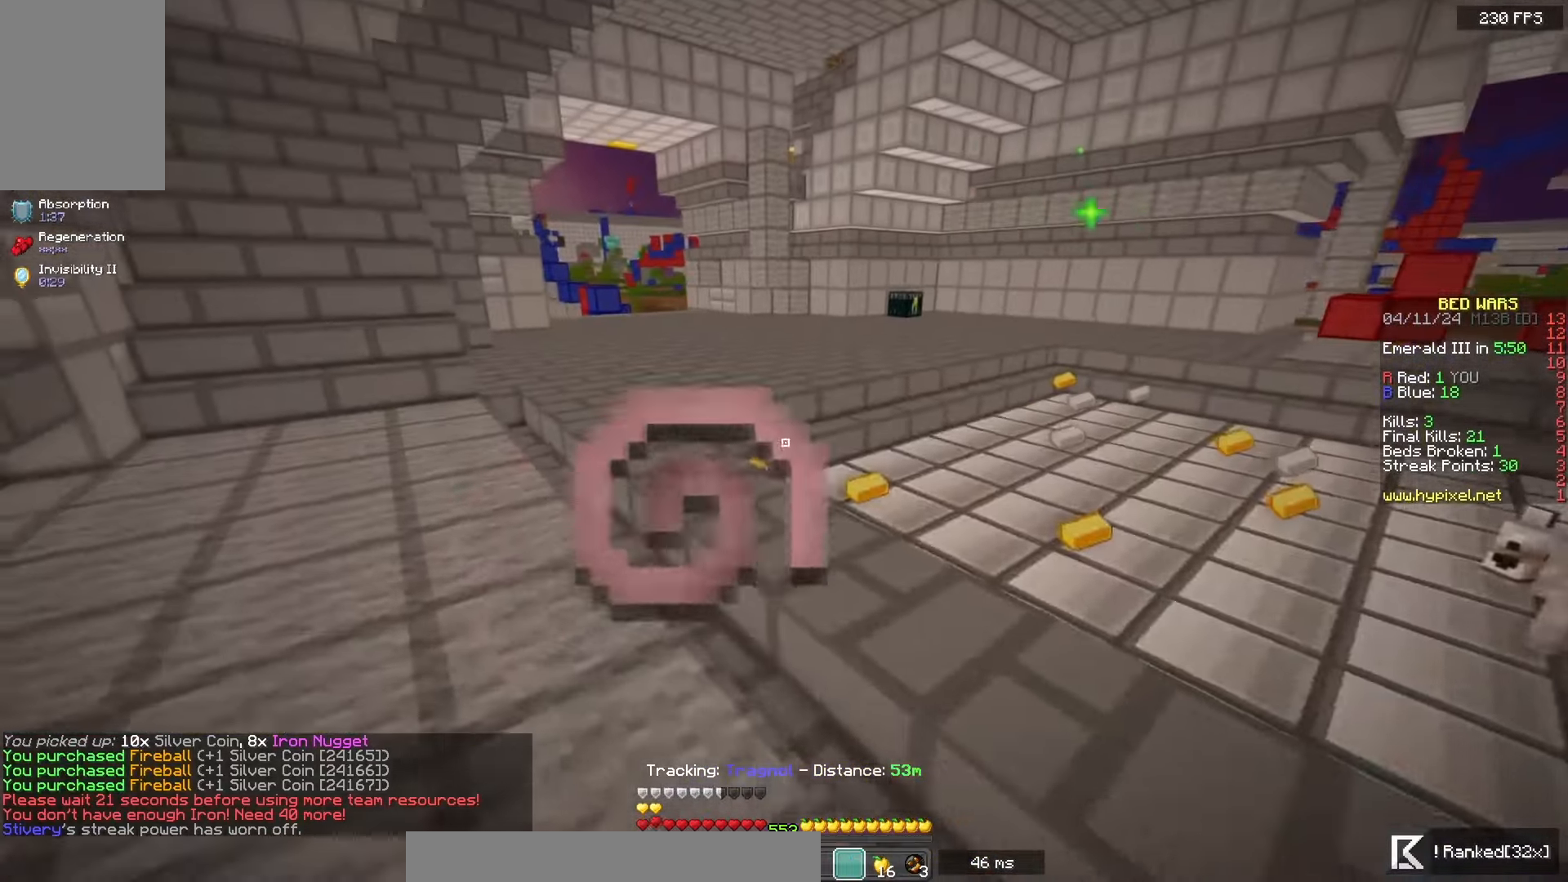
{"keys": ["space", "w"], "mouse": [], "events": [[17, "space", "down"], [183, "a", "up"]]}
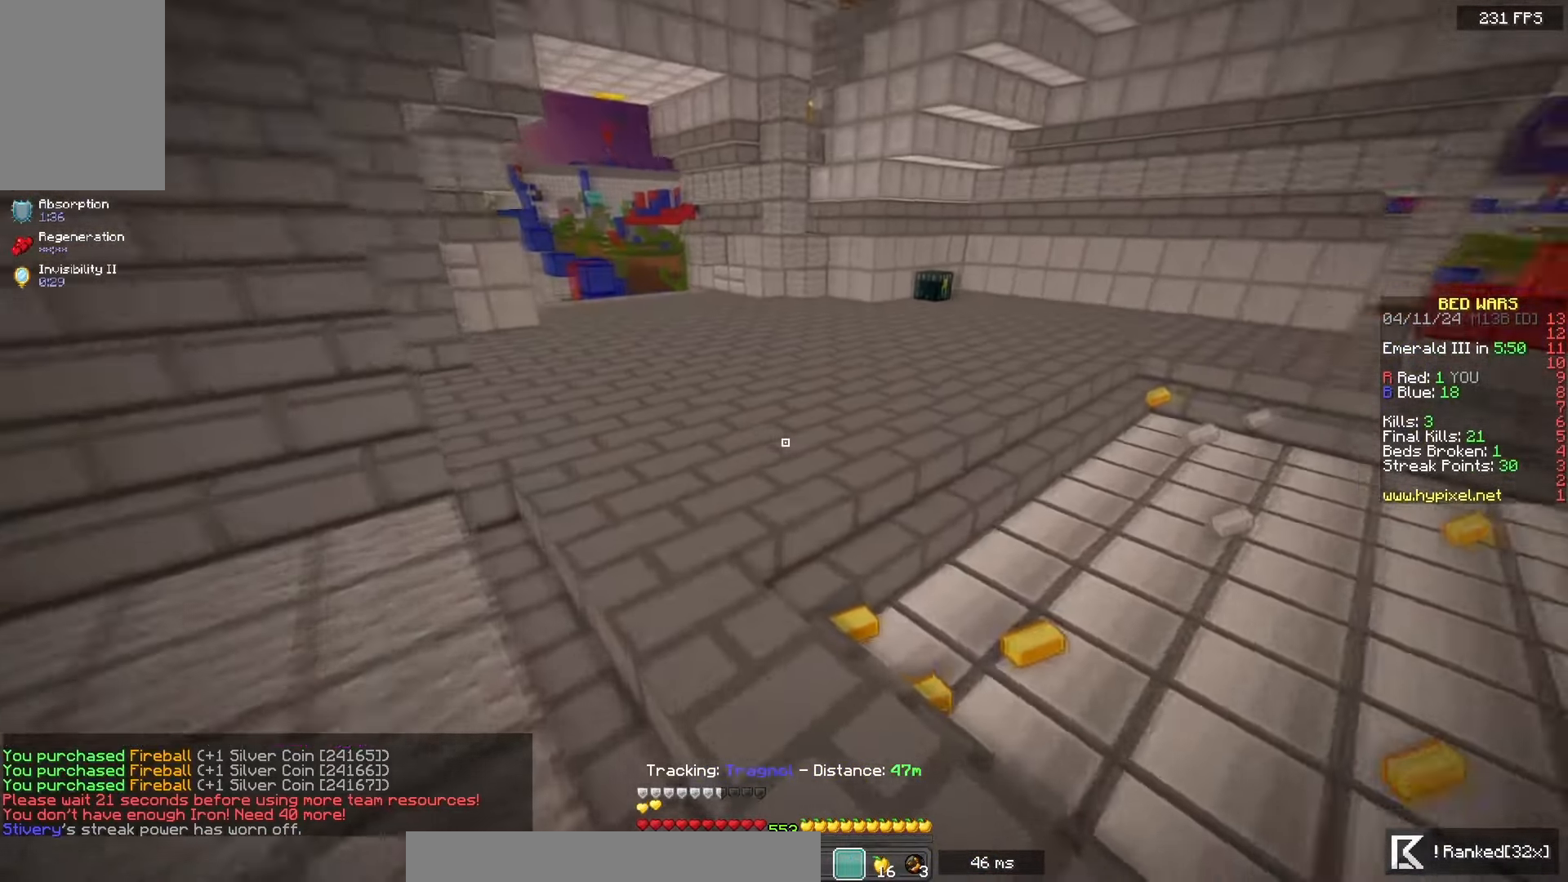
{"keys": ["a", "space", "w"], "mouse": [], "events": [[300, "a", "down"]]}
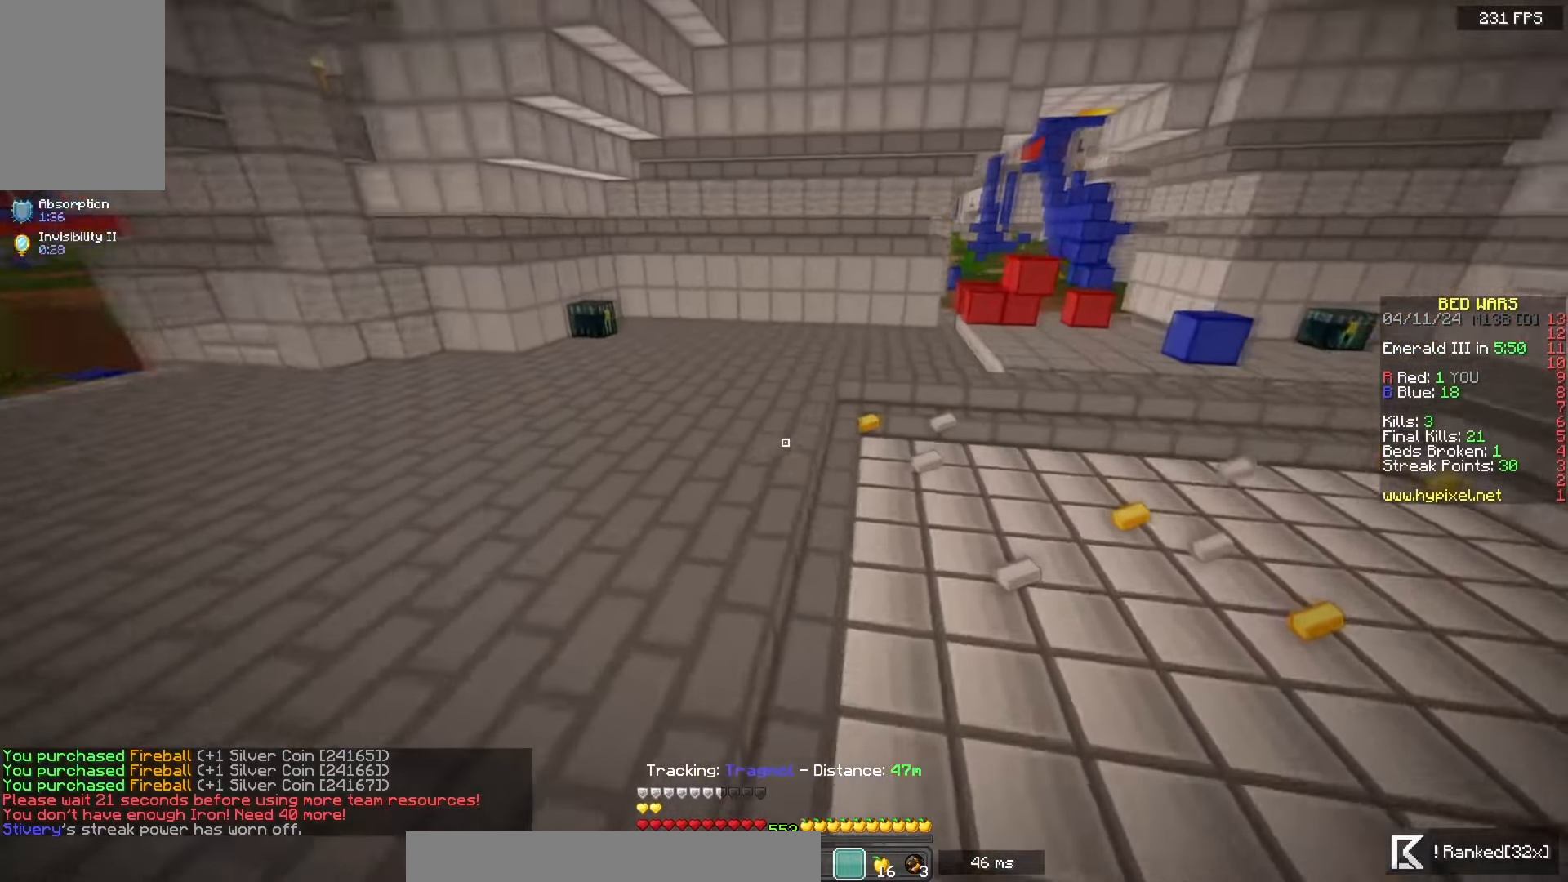
{"keys": ["space", "w"], "mouse": [], "events": [[100, "a", "up"]]}
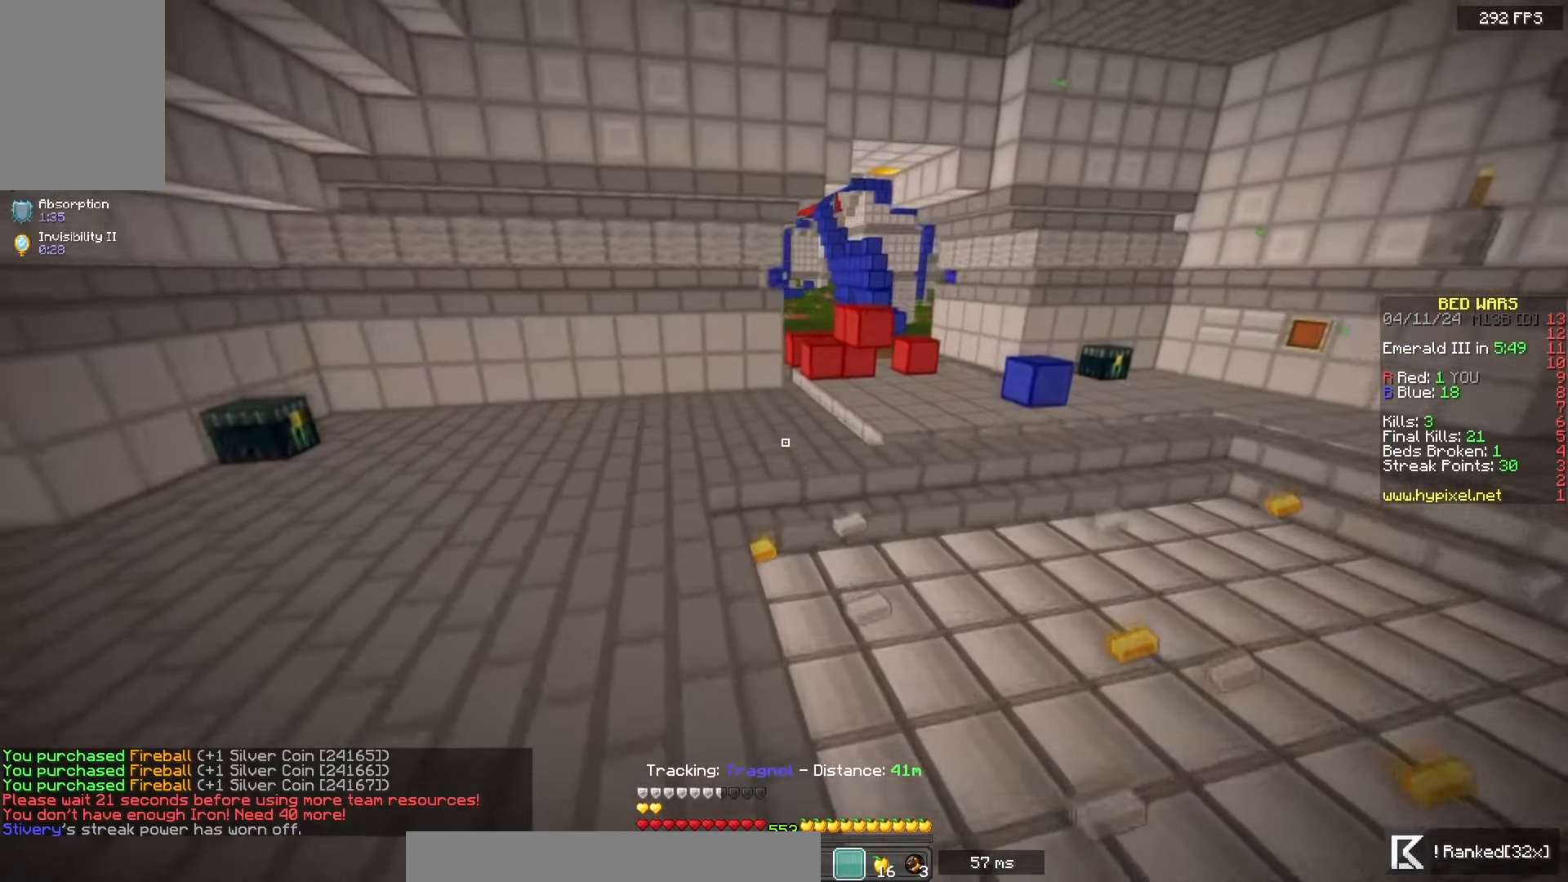
{"keys": ["space", "w"], "mouse": [], "events": [[183, "a", "down"], [433, "a", "up"]]}
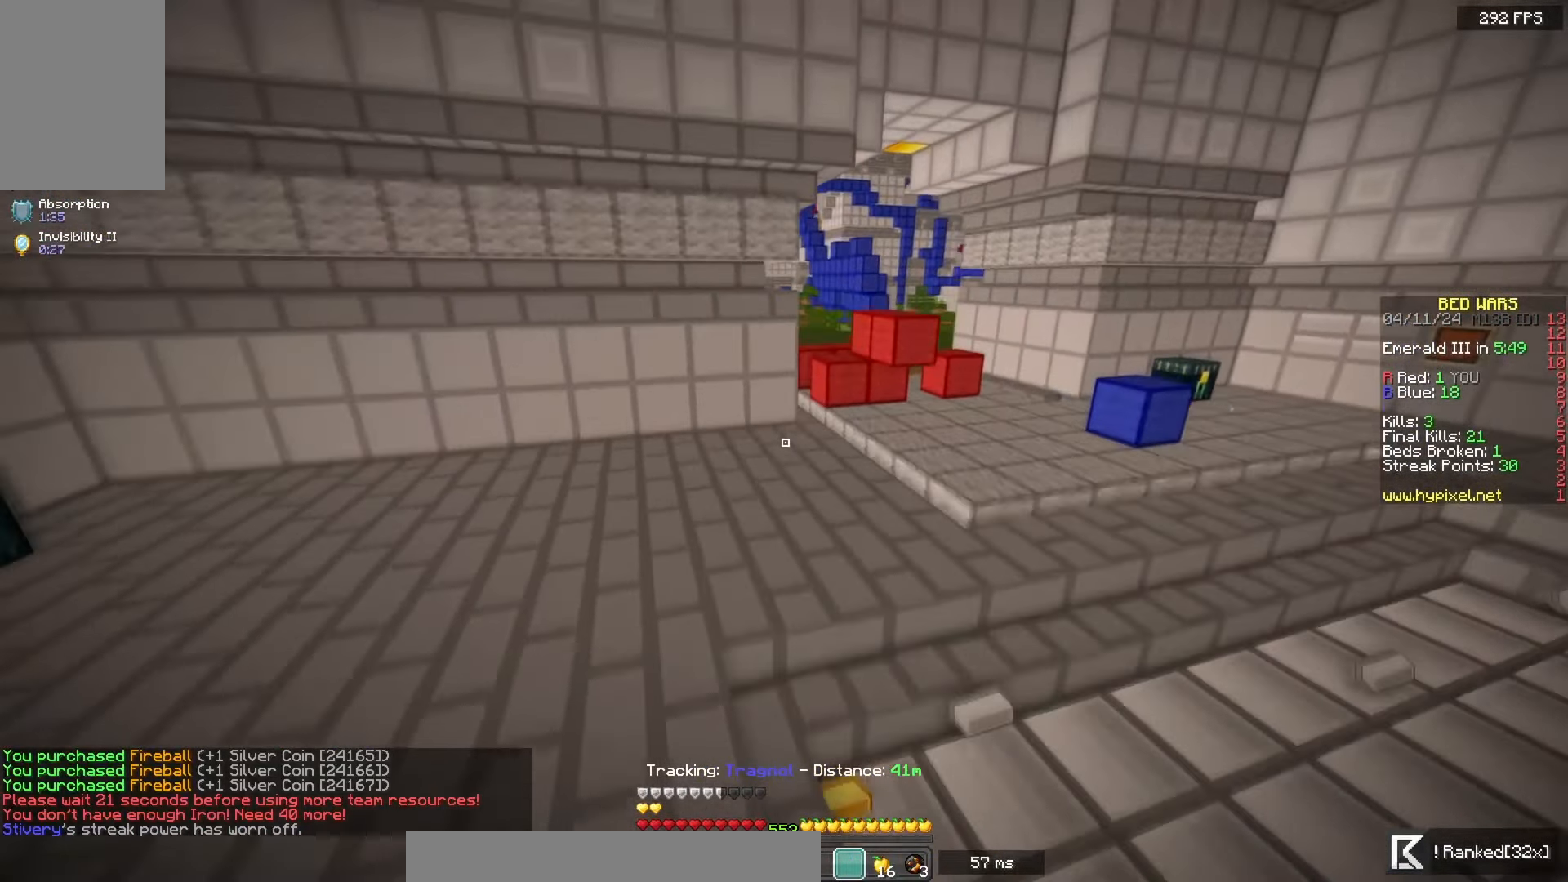
{"keys": ["space", "w"], "mouse": [], "events": []}
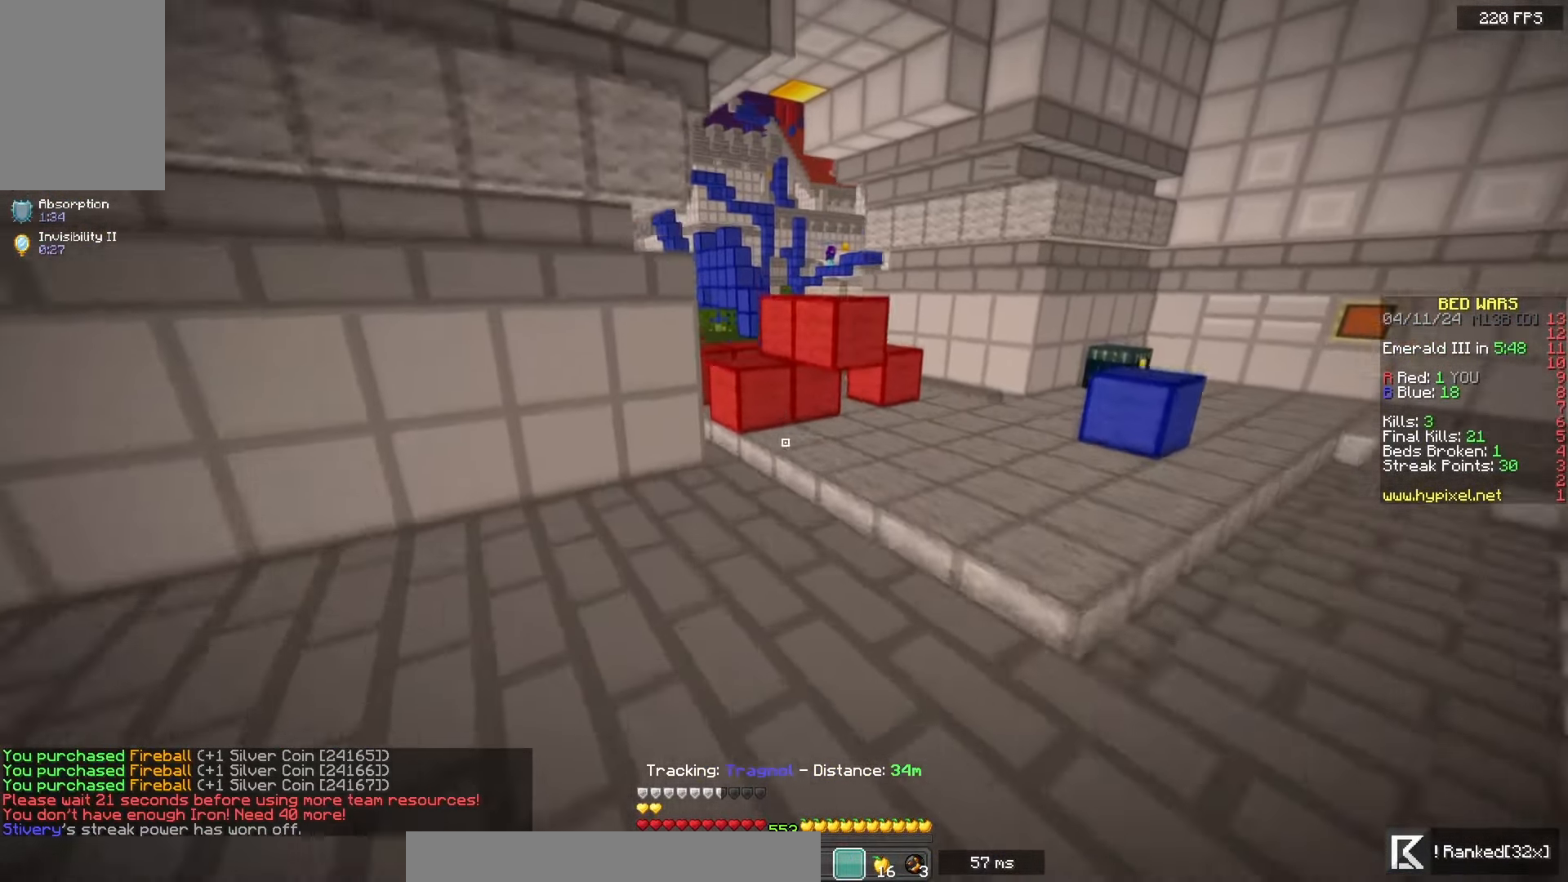
{"keys": ["w"], "mouse": [], "events": [[217, "space", "up"]]}
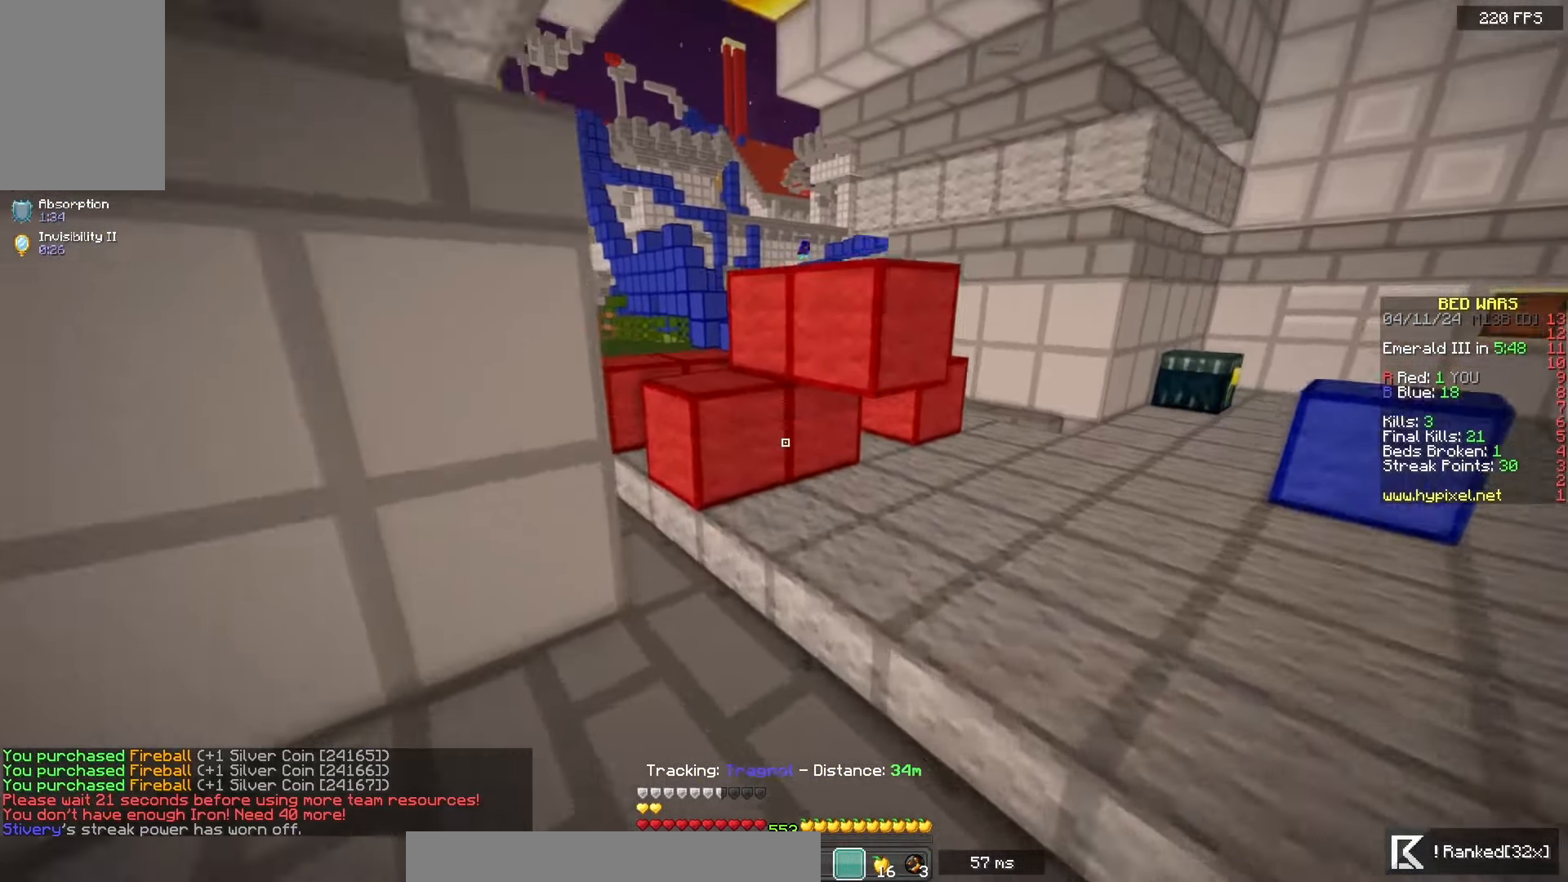
{"keys": ["a", "w"], "mouse": [], "events": [[200, "space", "down"], [283, "a", "down"], [417, "space", "up"]]}
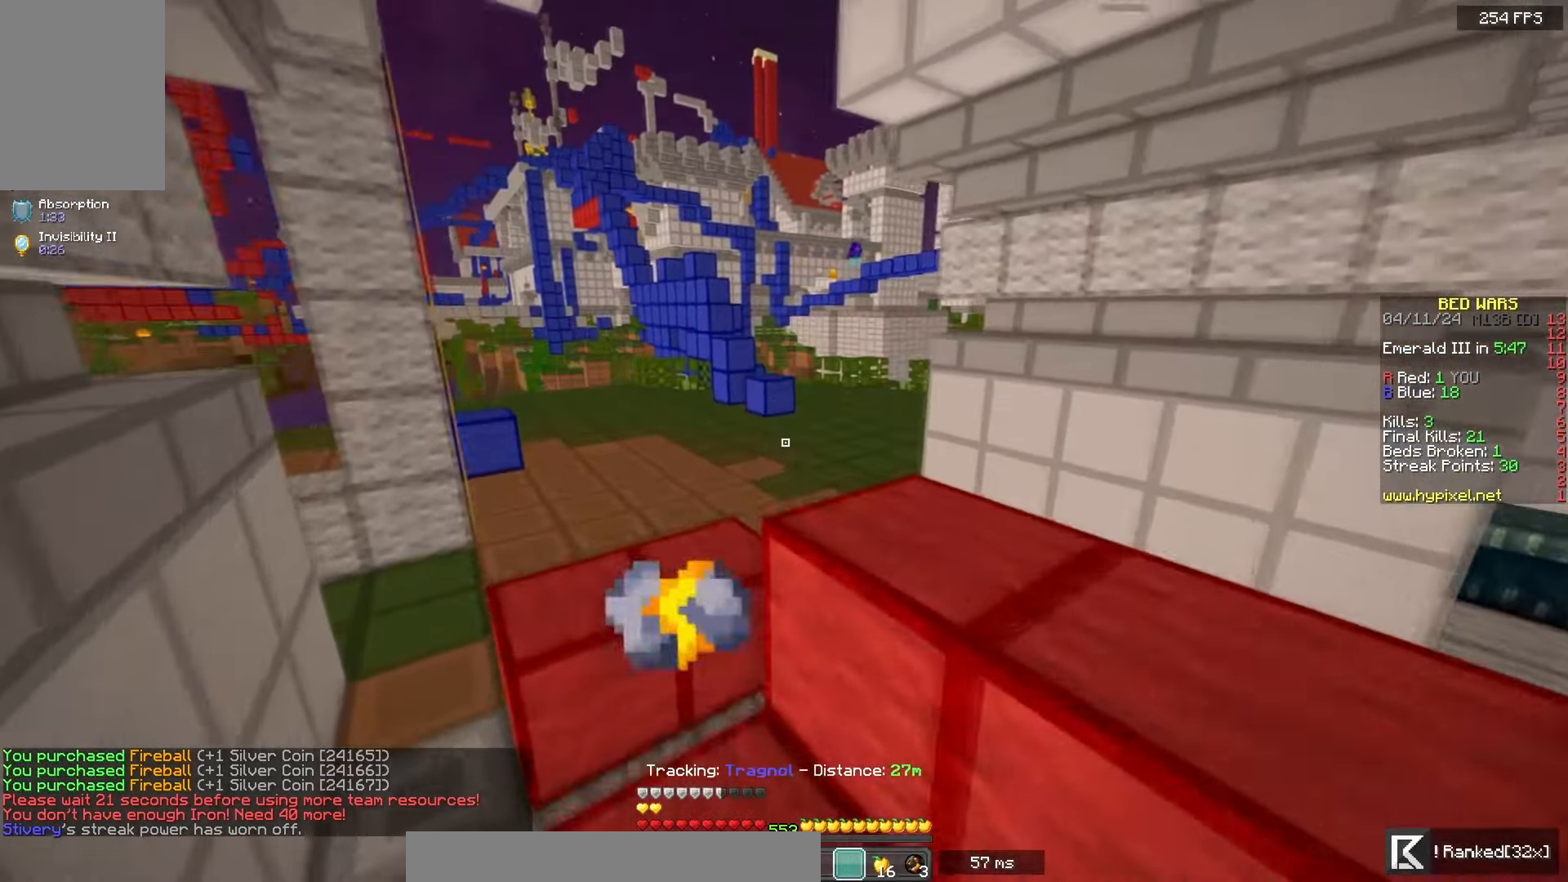
{"keys": ["d", "w"], "mouse": [], "events": [[83, "space", "down"], [383, "d", "down"], [400, "a", "up"], [450, "space", "up"]]}
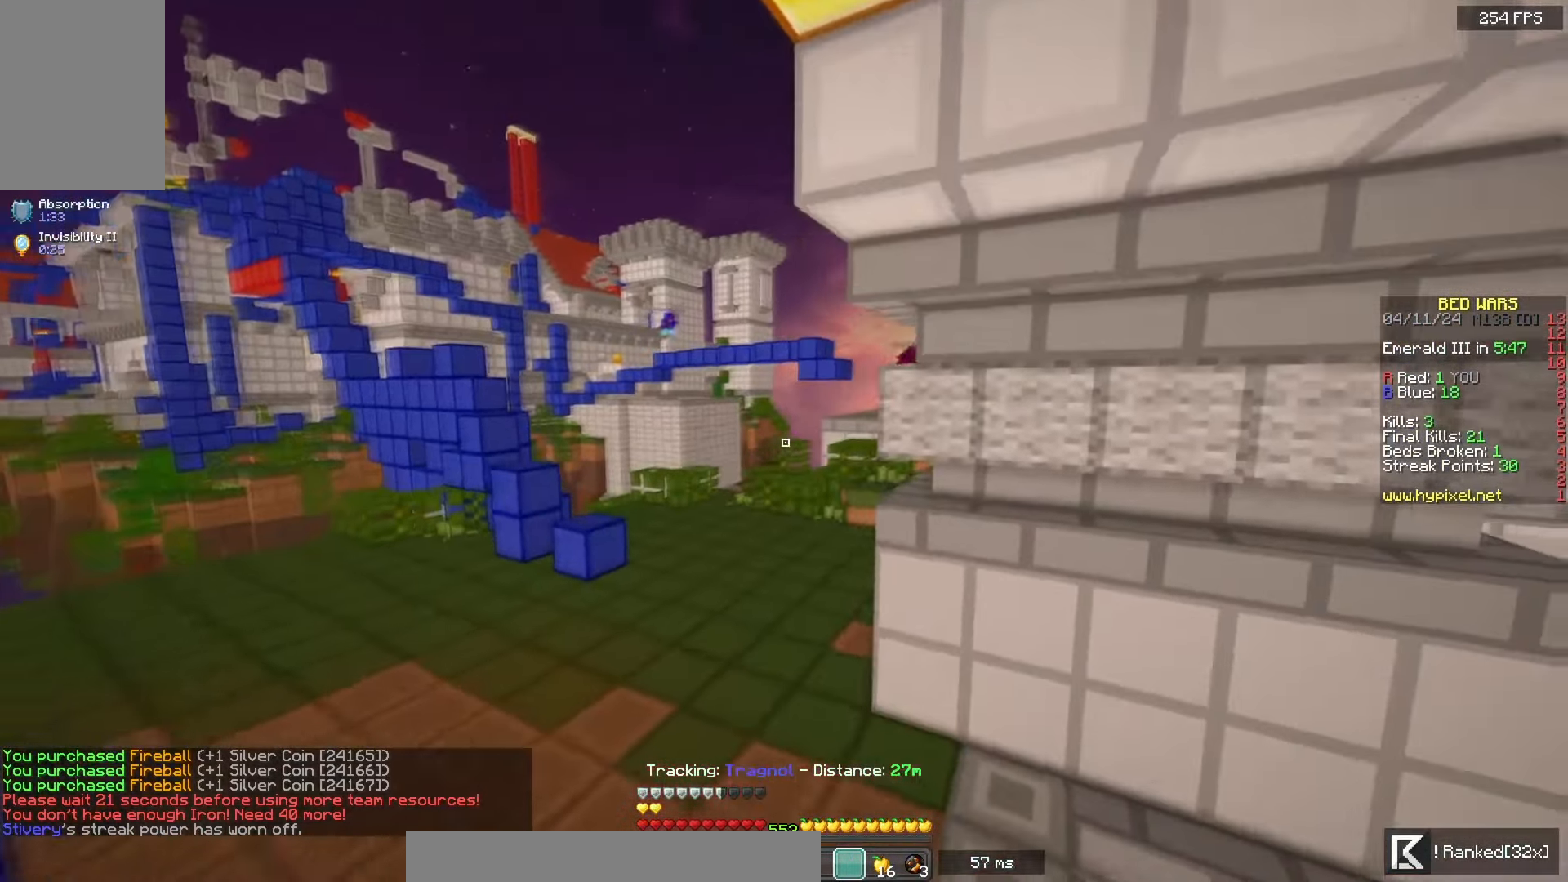
{"keys": ["w"], "mouse": [], "events": [[50, "d", "up"], [117, "a", "down"], [333, "a", "up"]]}
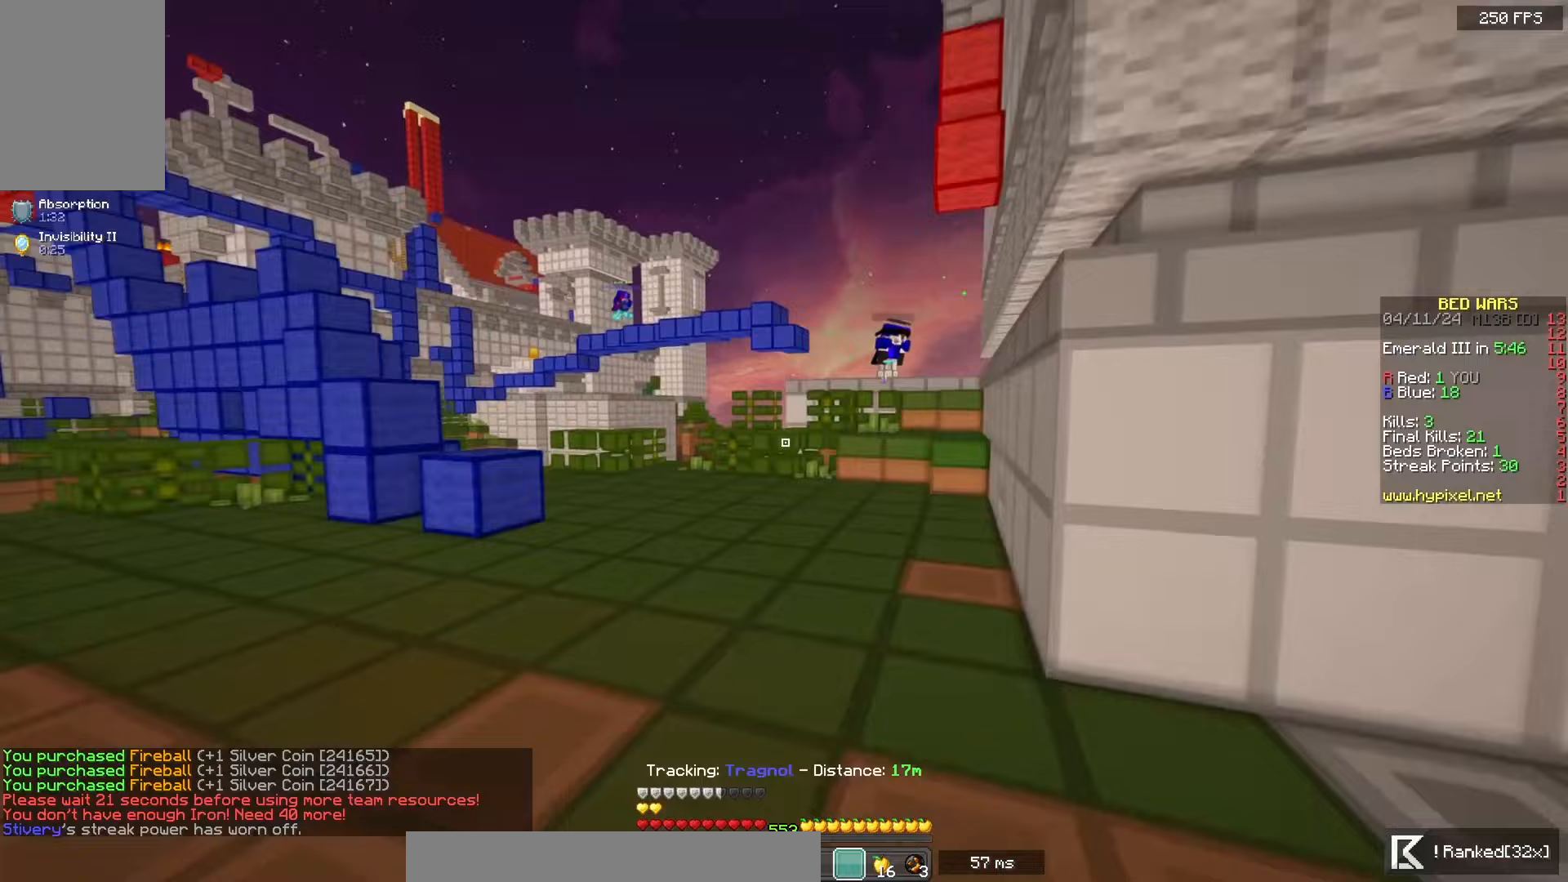
{"keys": ["space", "w"], "mouse": [], "events": [[300, "space", "down"]]}
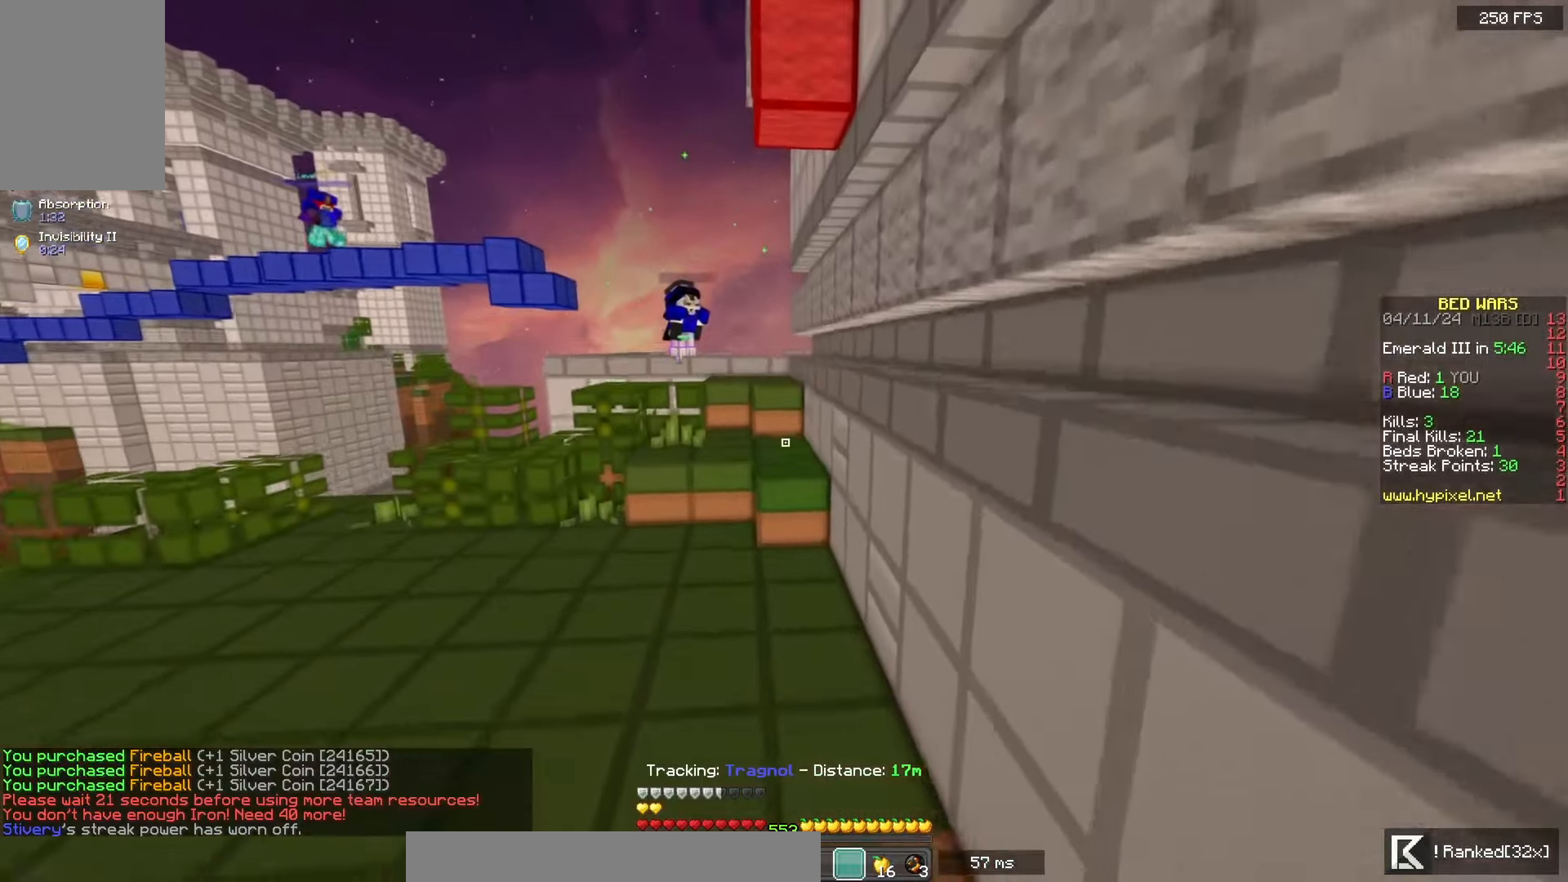
{"keys": ["w"], "mouse": [], "events": [[133, "space", "up"]]}
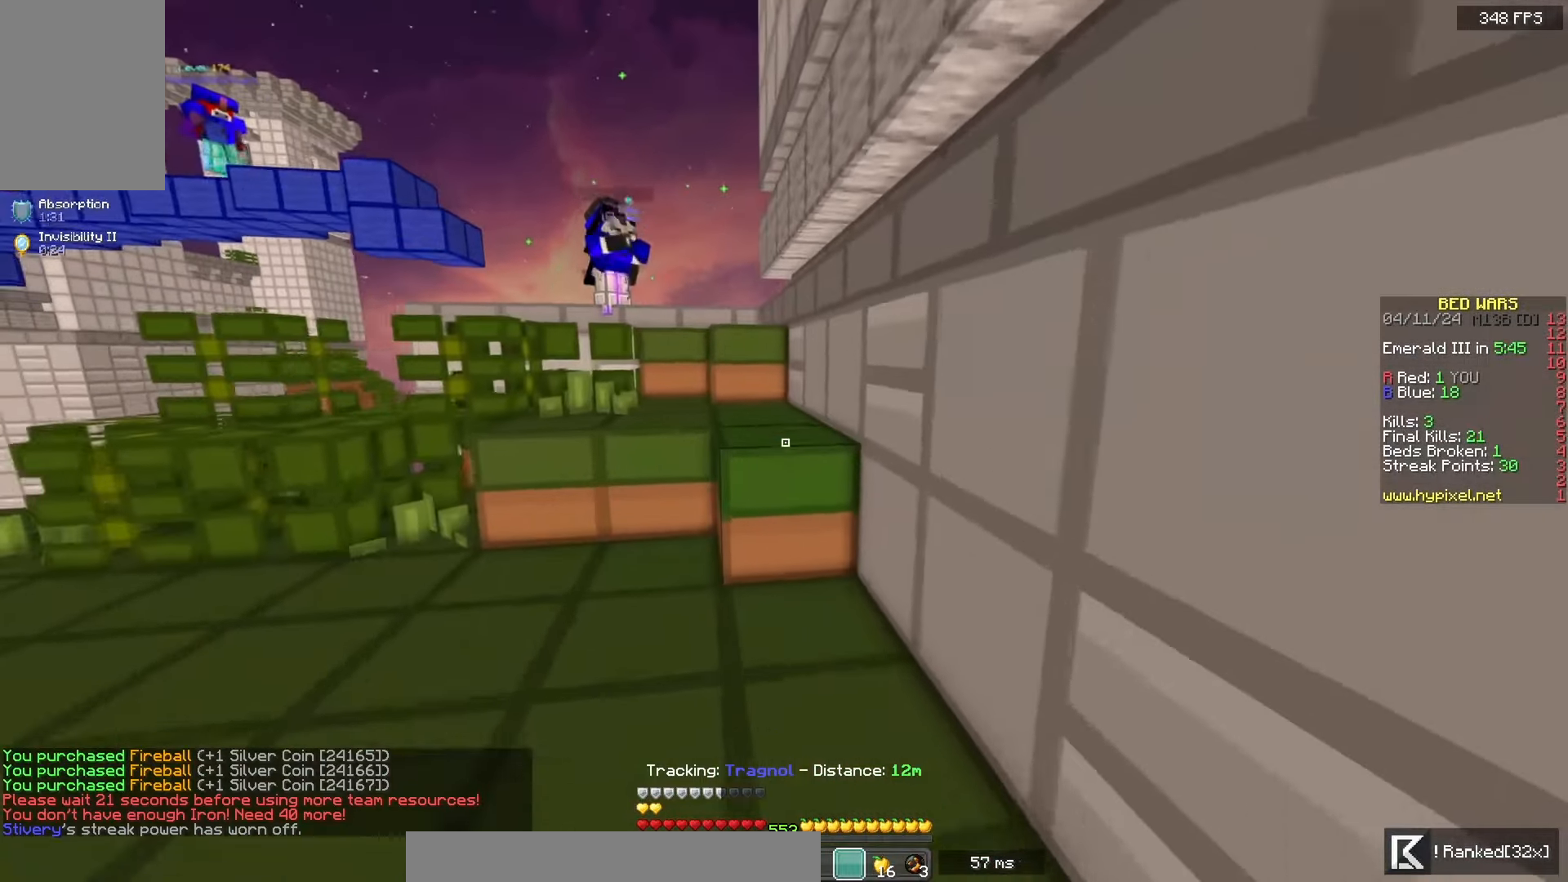
{"keys": ["w"], "mouse": [], "events": [[100, "space", "down"], [333, "space", "up"]]}
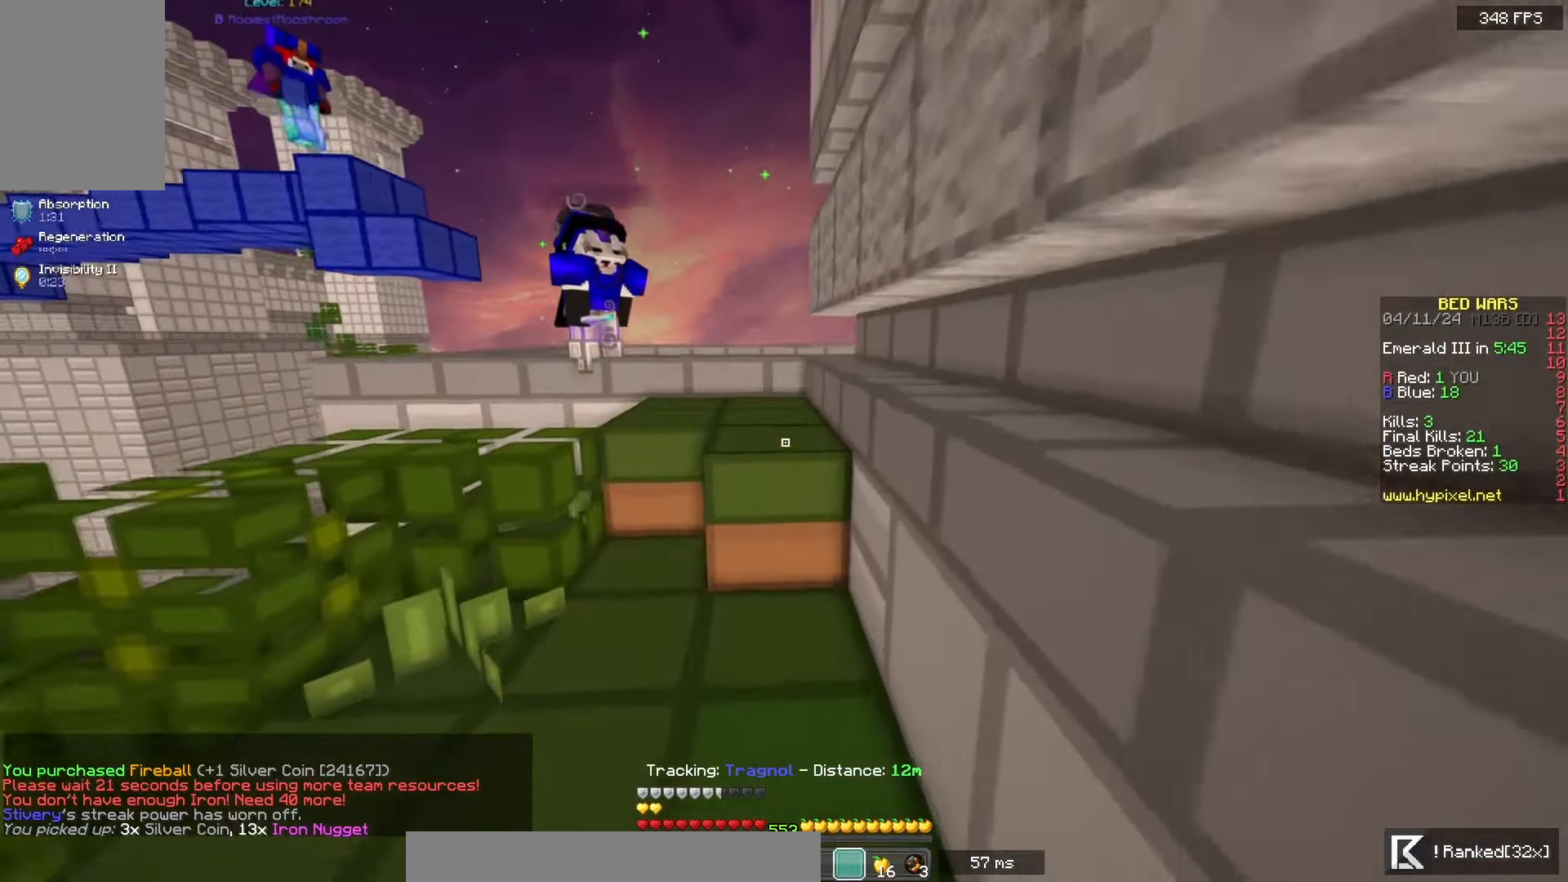
{"keys": ["w"], "mouse": [], "events": [[17, "space", "down"], [300, "space", "up"]]}
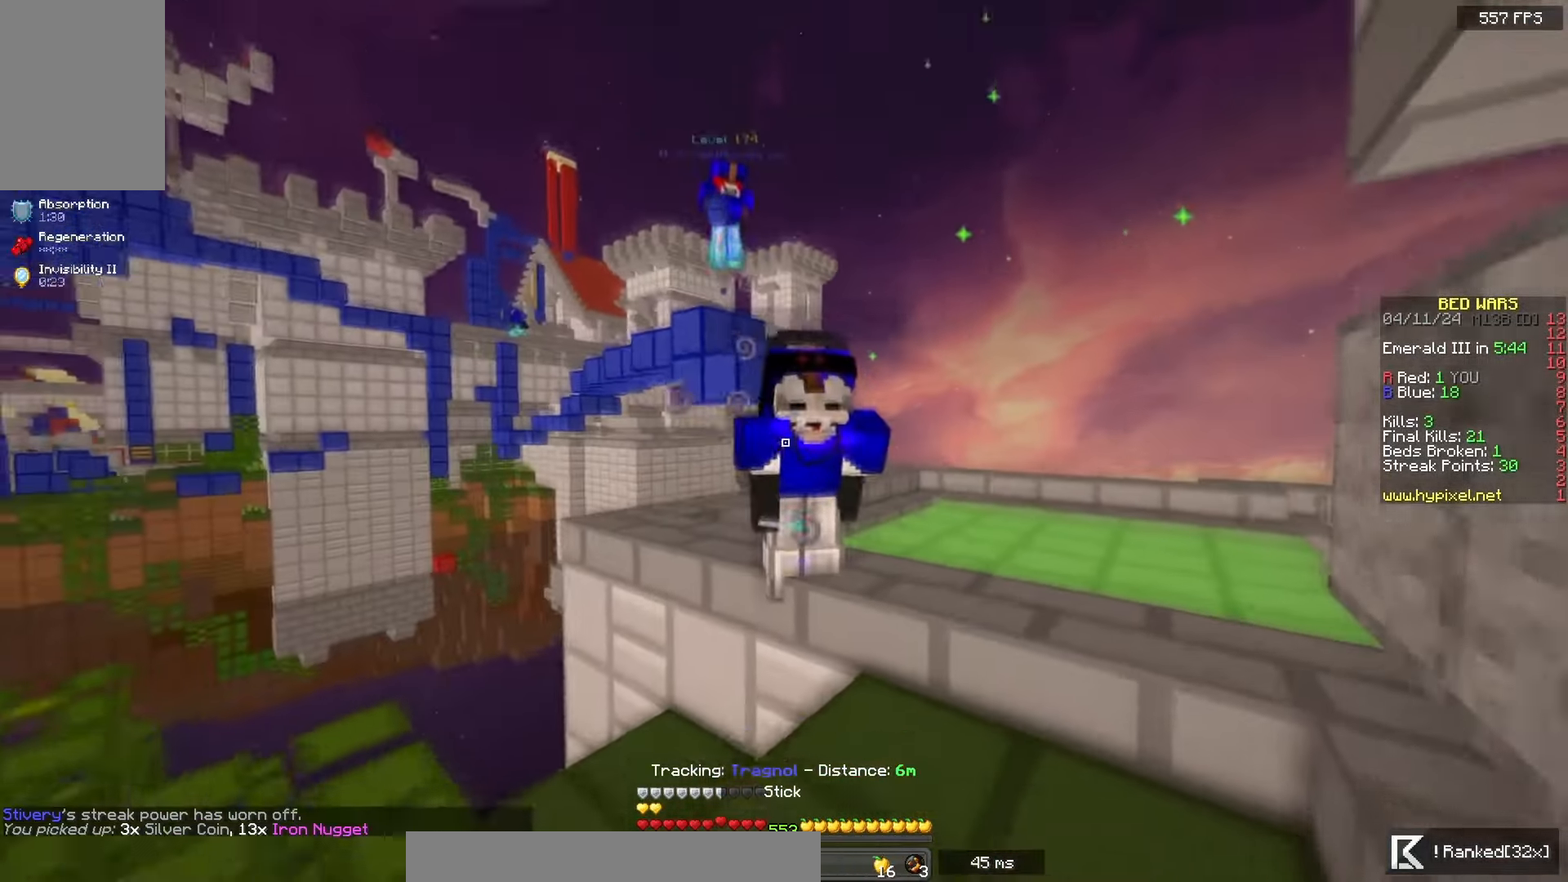
{"keys": ["w"], "mouse": ["left"], "events": [[33, "mouse_left", "down"], [400, "mouse_left", "up"], [450, "mouse_left", "down"]]}
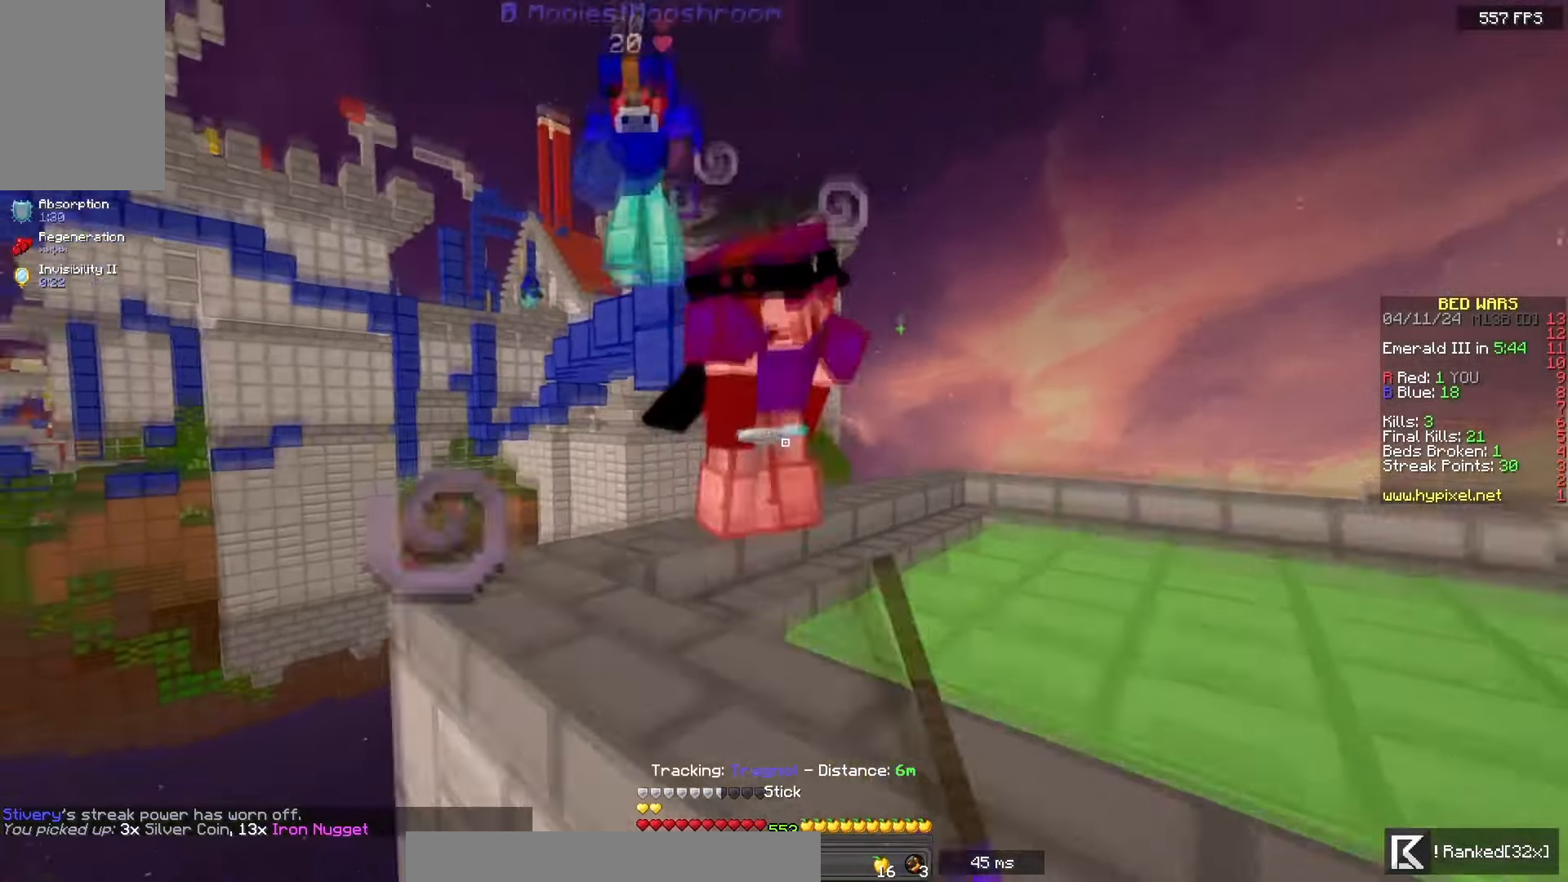
{"keys": ["a", "s"], "mouse": ["left"], "events": [[200, "d", "down"], [283, "w", "up"], [333, "mouse_left", "up"], [367, "s", "down"], [383, "a", "down"], [417, "mouse_left", "down"], [467, "d", "up"]]}
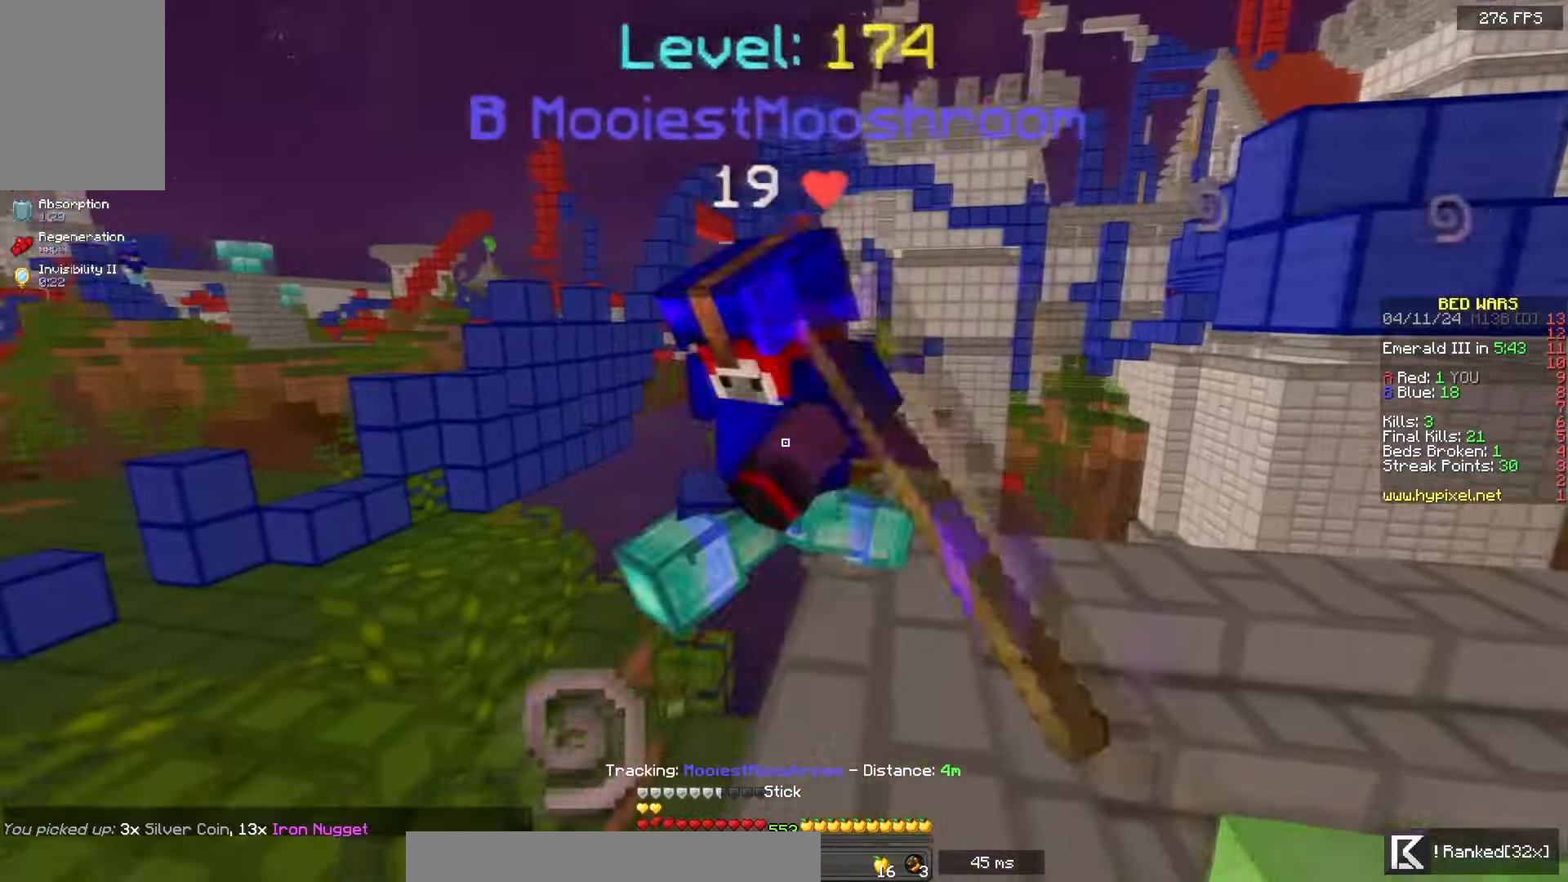
{"keys": ["a", "w"], "mouse": ["left"], "events": [[17, "s", "up"], [33, "w", "down"], [250, "w", "up"], [317, "w", "down"]]}
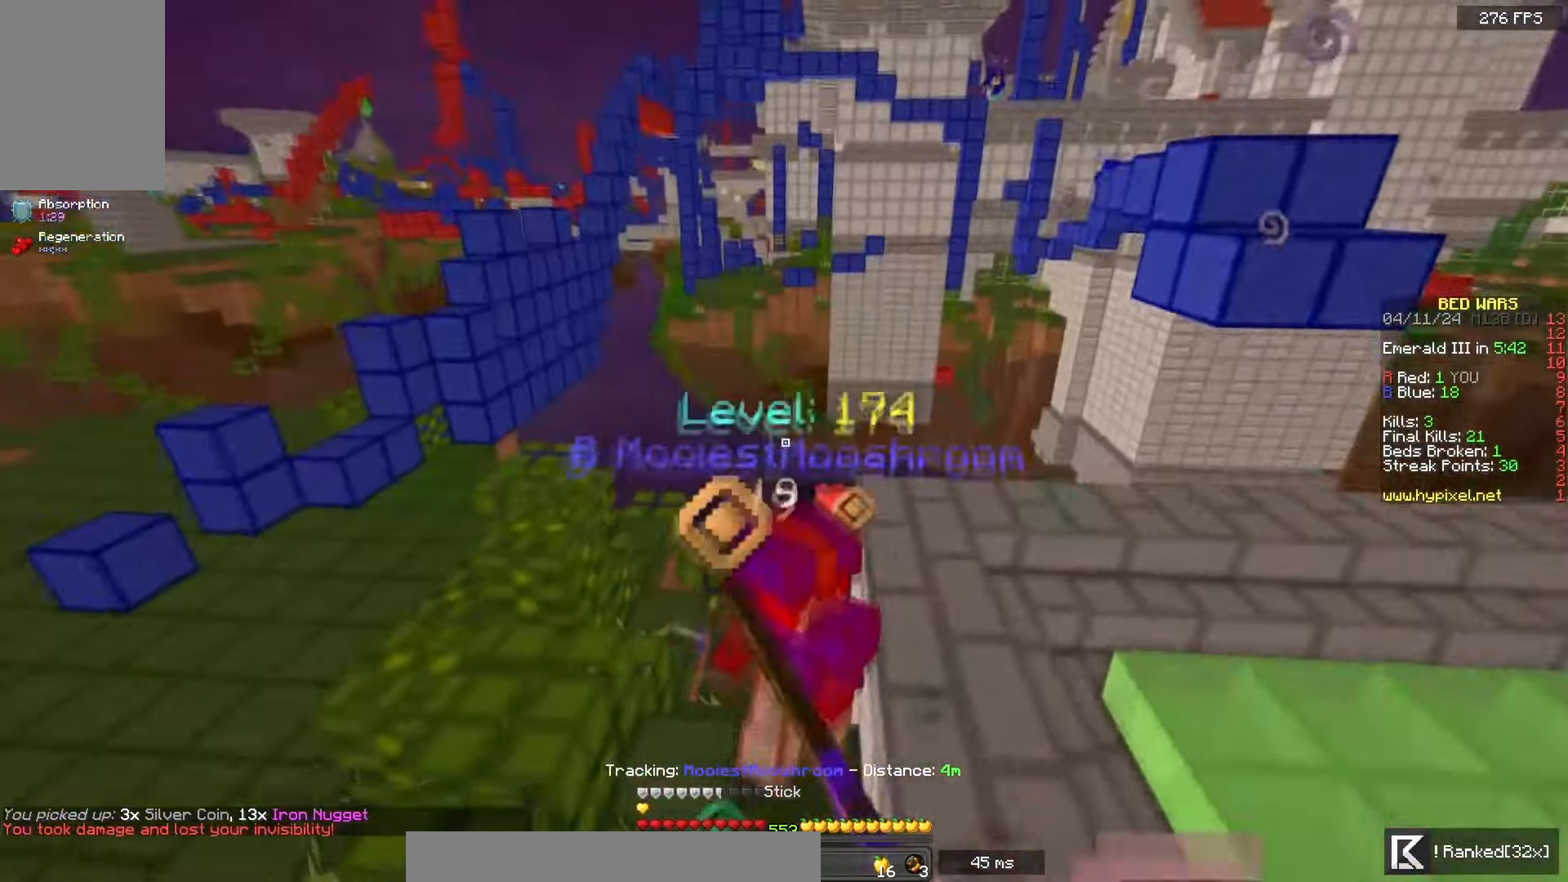
{"keys": ["w"], "mouse": [], "events": [[333, "mouse_left", "up"], [383, "a", "up"]]}
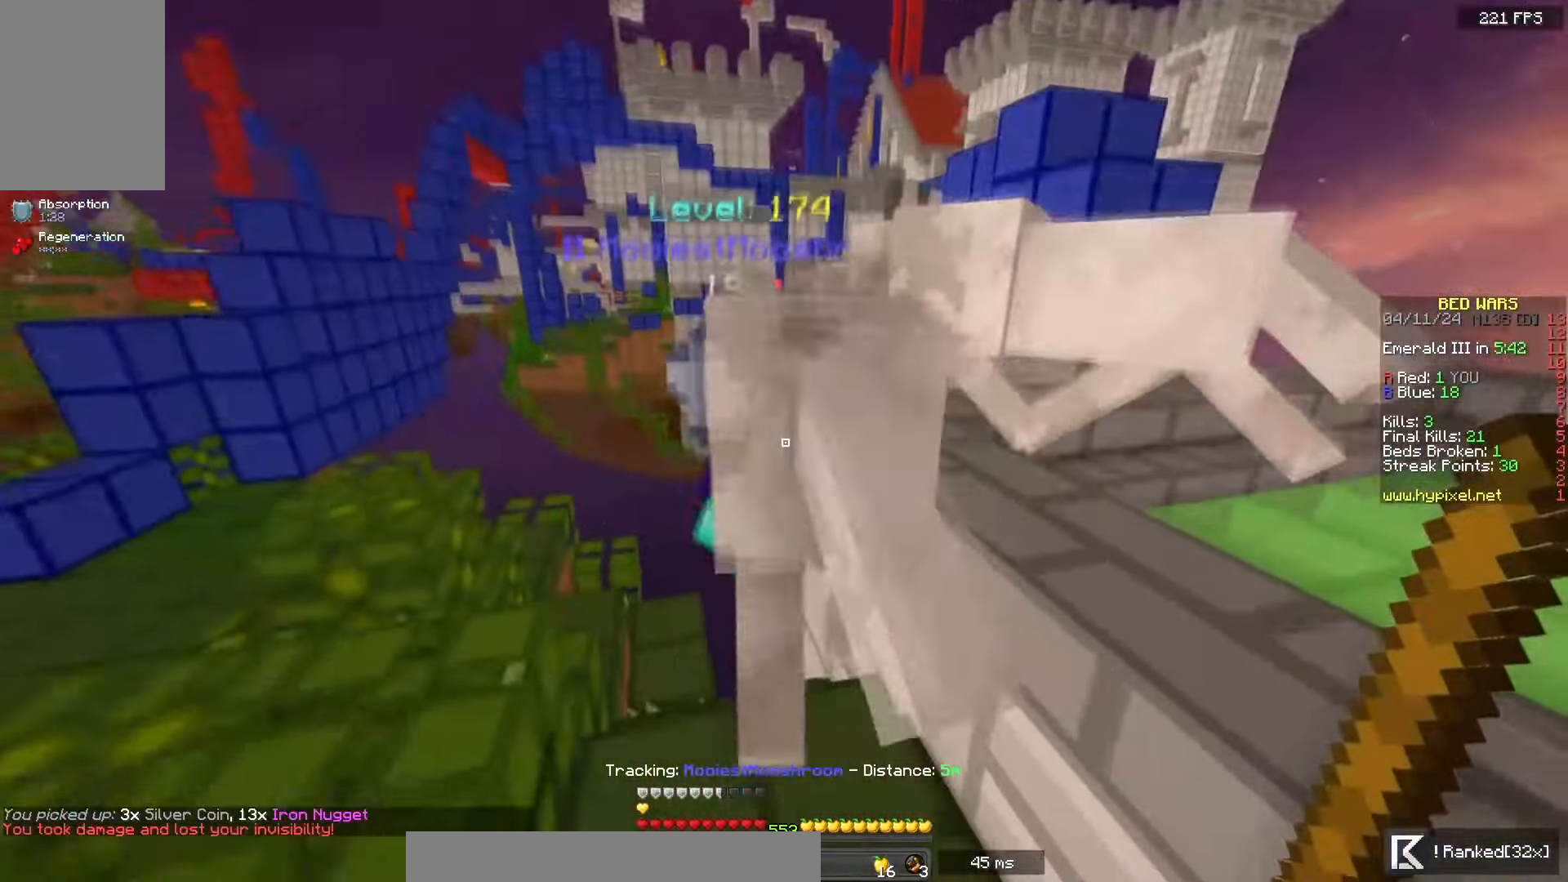
{"keys": ["a", "w"], "mouse": ["left"], "events": [[150, "a", "down"], [233, "mouse_left", "down"]]}
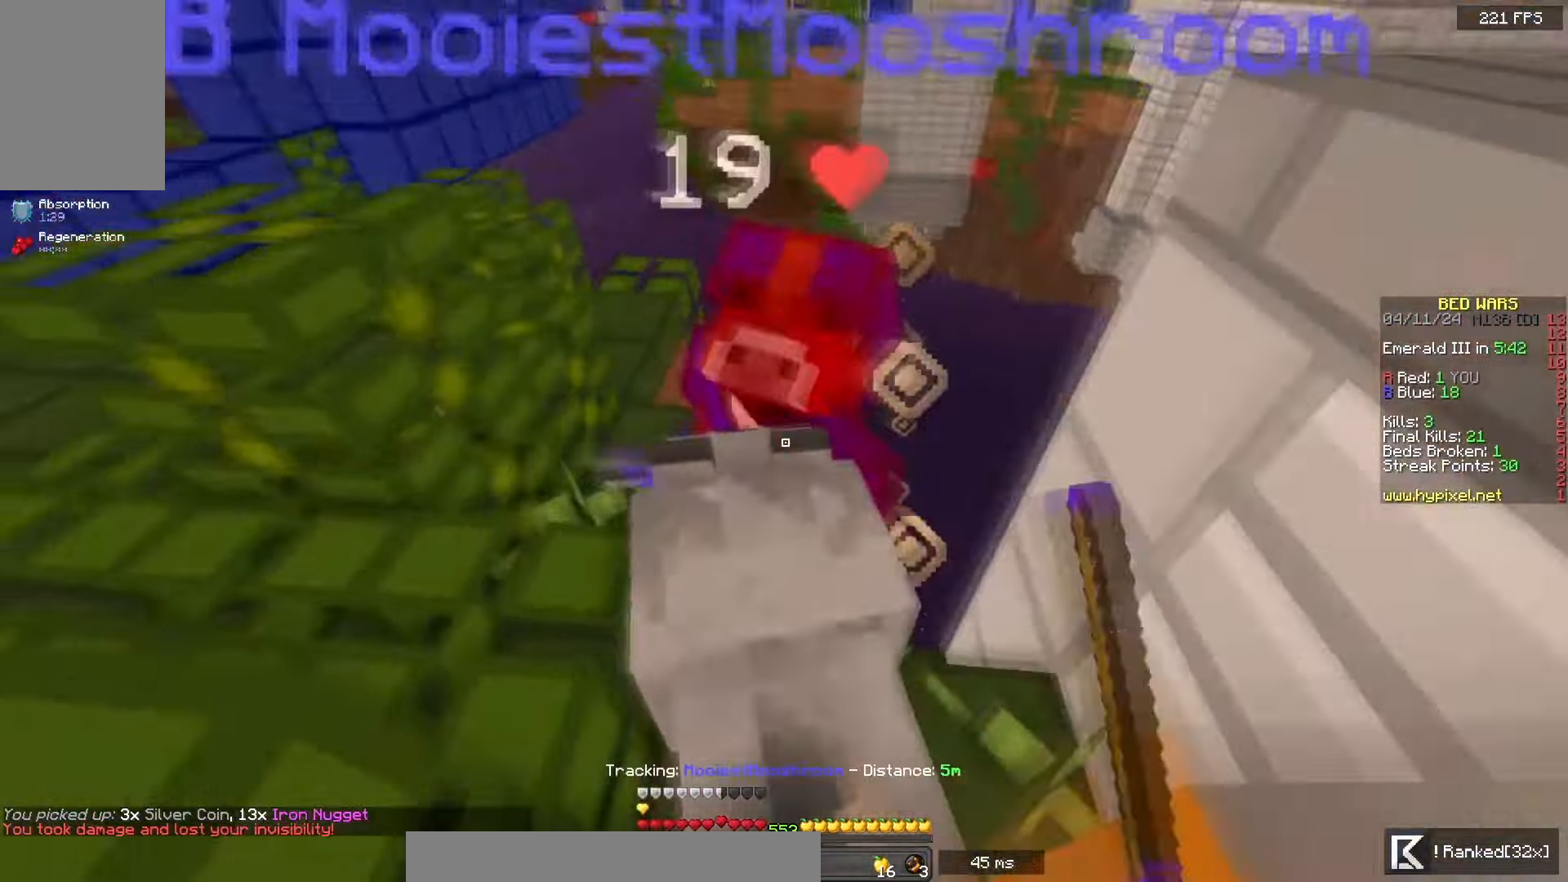
{"keys": ["a"], "mouse": ["left"], "events": [[67, "w", "up"], [167, "w", "down"], [183, "space", "down"], [417, "space", "up"], [417, "w", "up"]]}
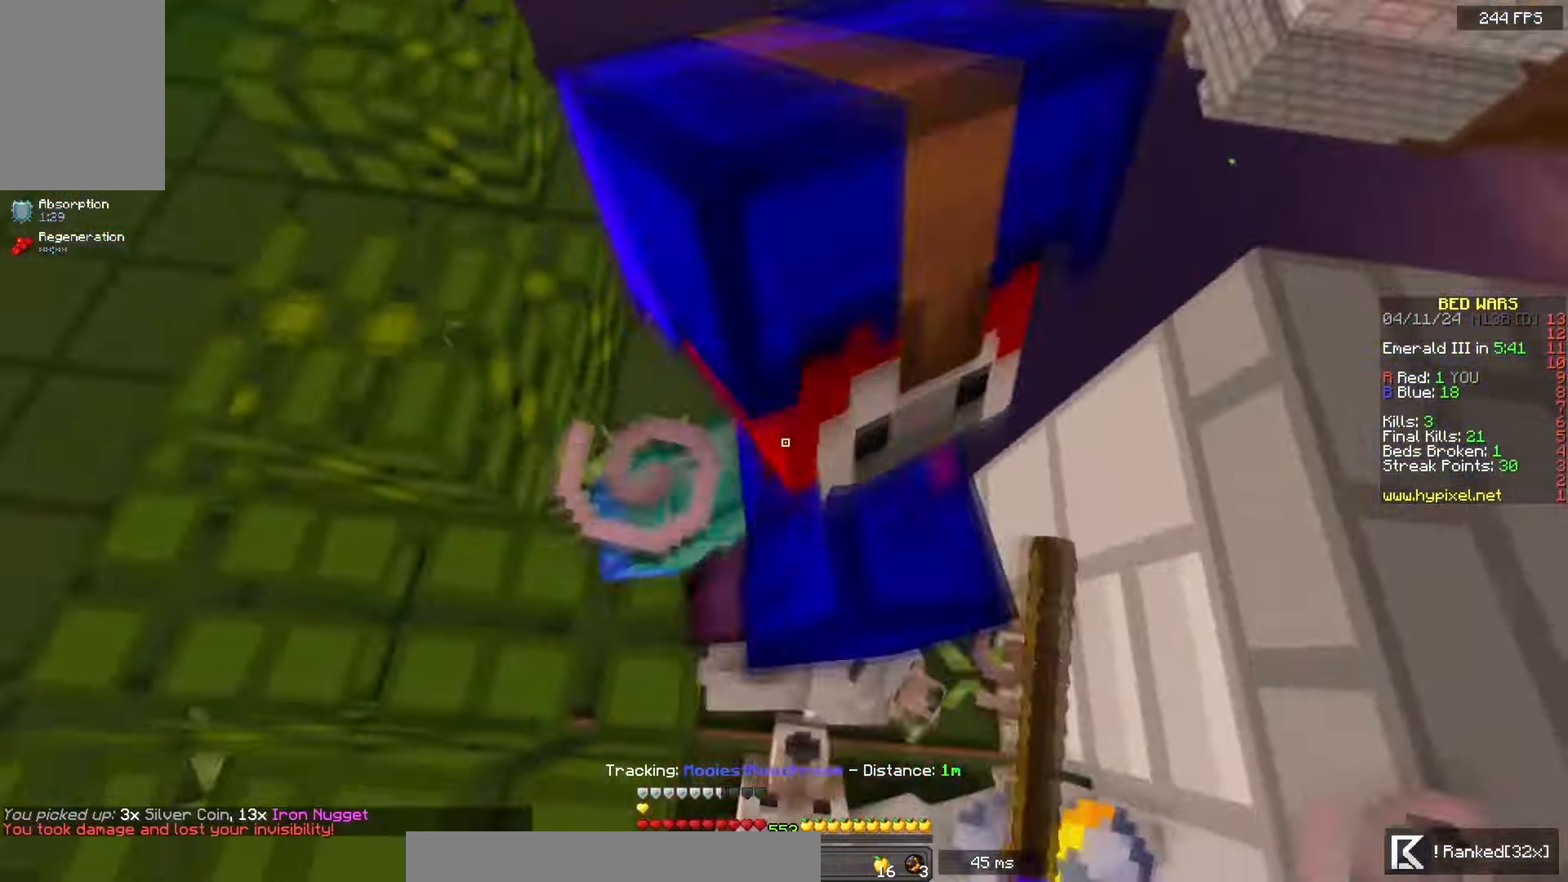
{"keys": ["a", "w"], "mouse": ["left"], "events": [[183, "w", "down"]]}
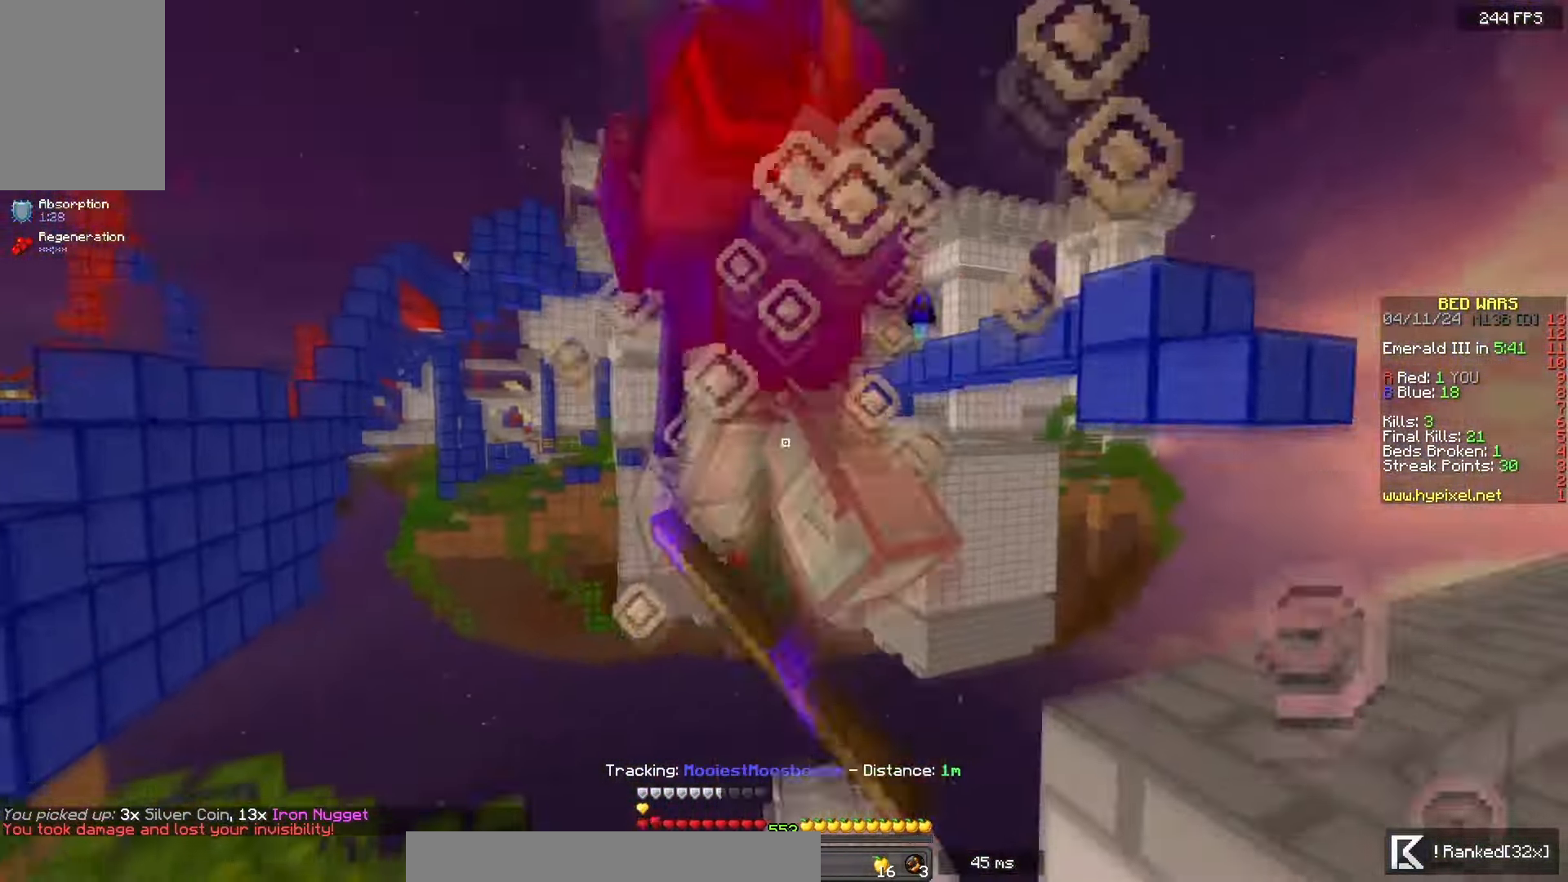
{"keys": ["a", "w"], "mouse": ["left"], "events": [[133, "space", "down"], [133, "w", "up"], [250, "space", "up"], [317, "w", "down"]]}
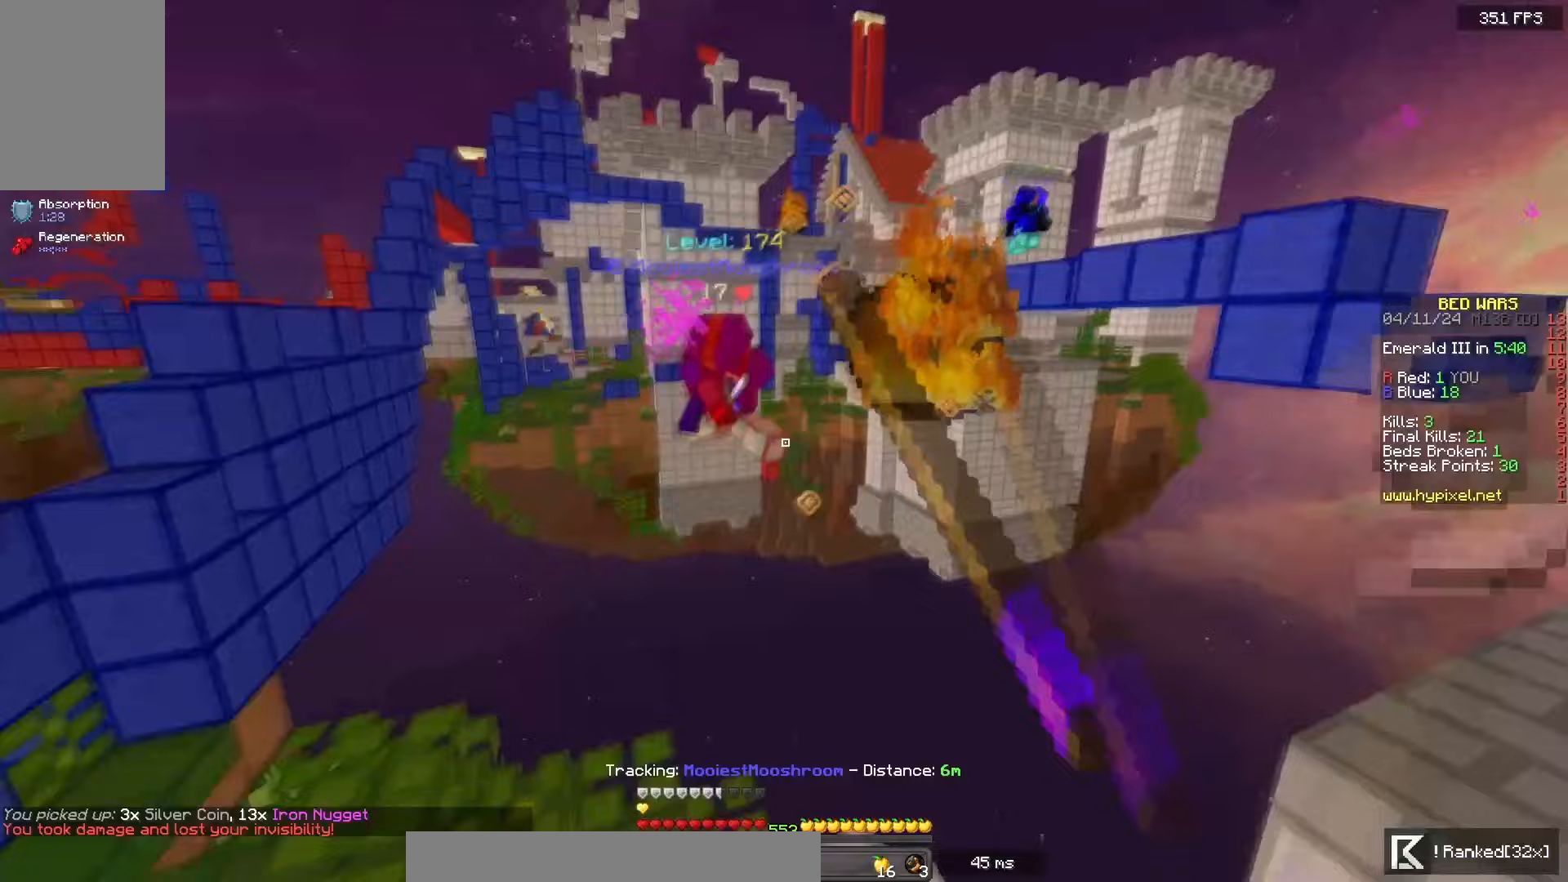
{"keys": ["a", "w"], "mouse": [], "events": [[67, "mouse_left", "up"], [100, "w", "up"], [133, "w", "down"]]}
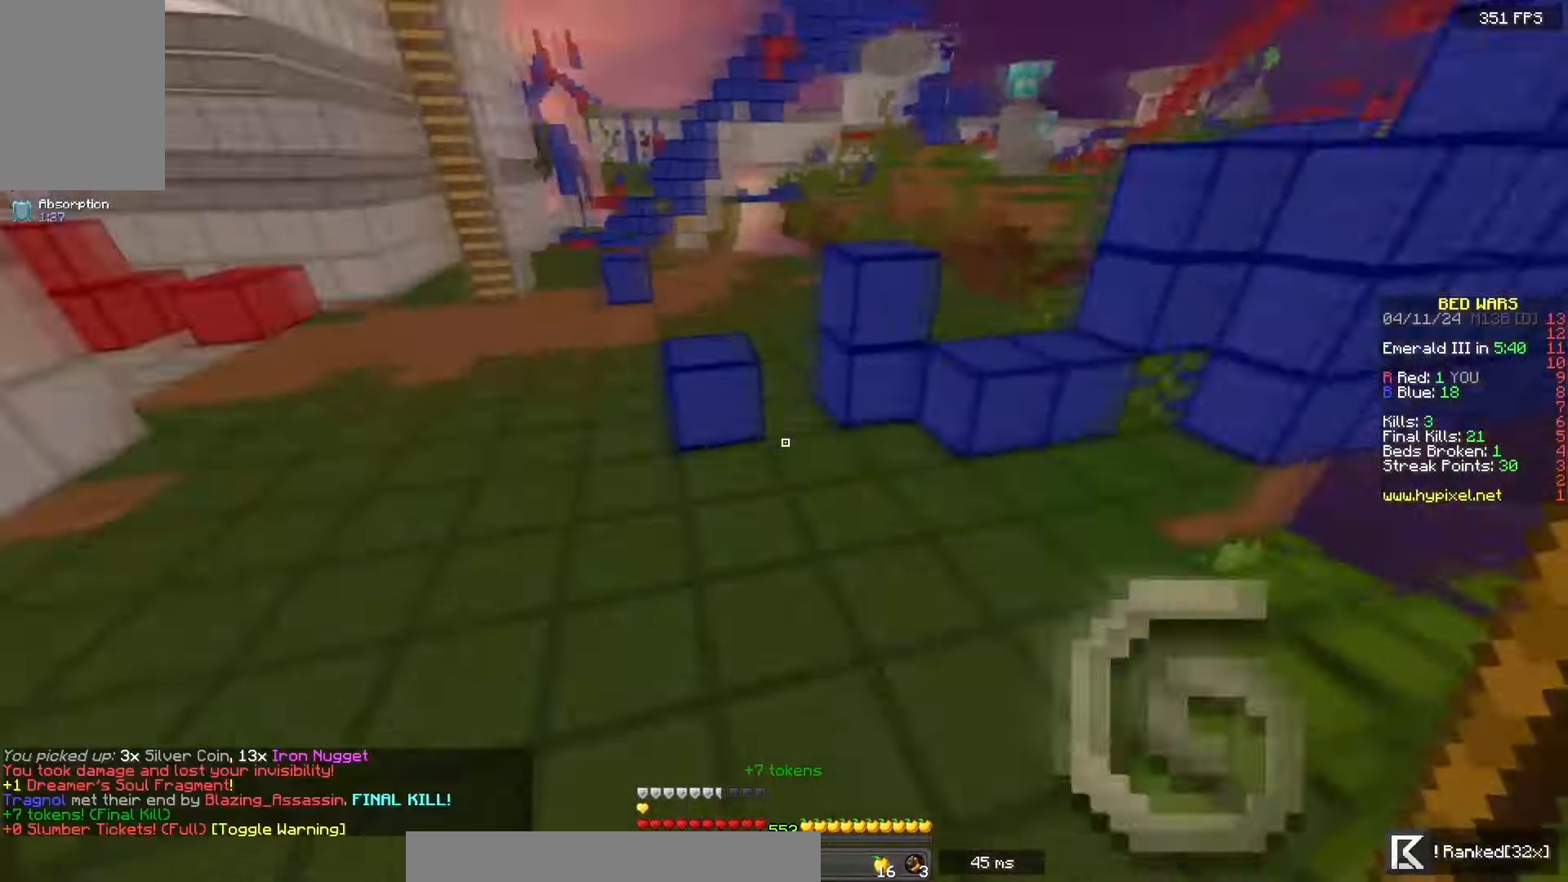
{"keys": ["space", "w"], "mouse": [], "events": [[267, "space", "down"], [450, "a", "up"]]}
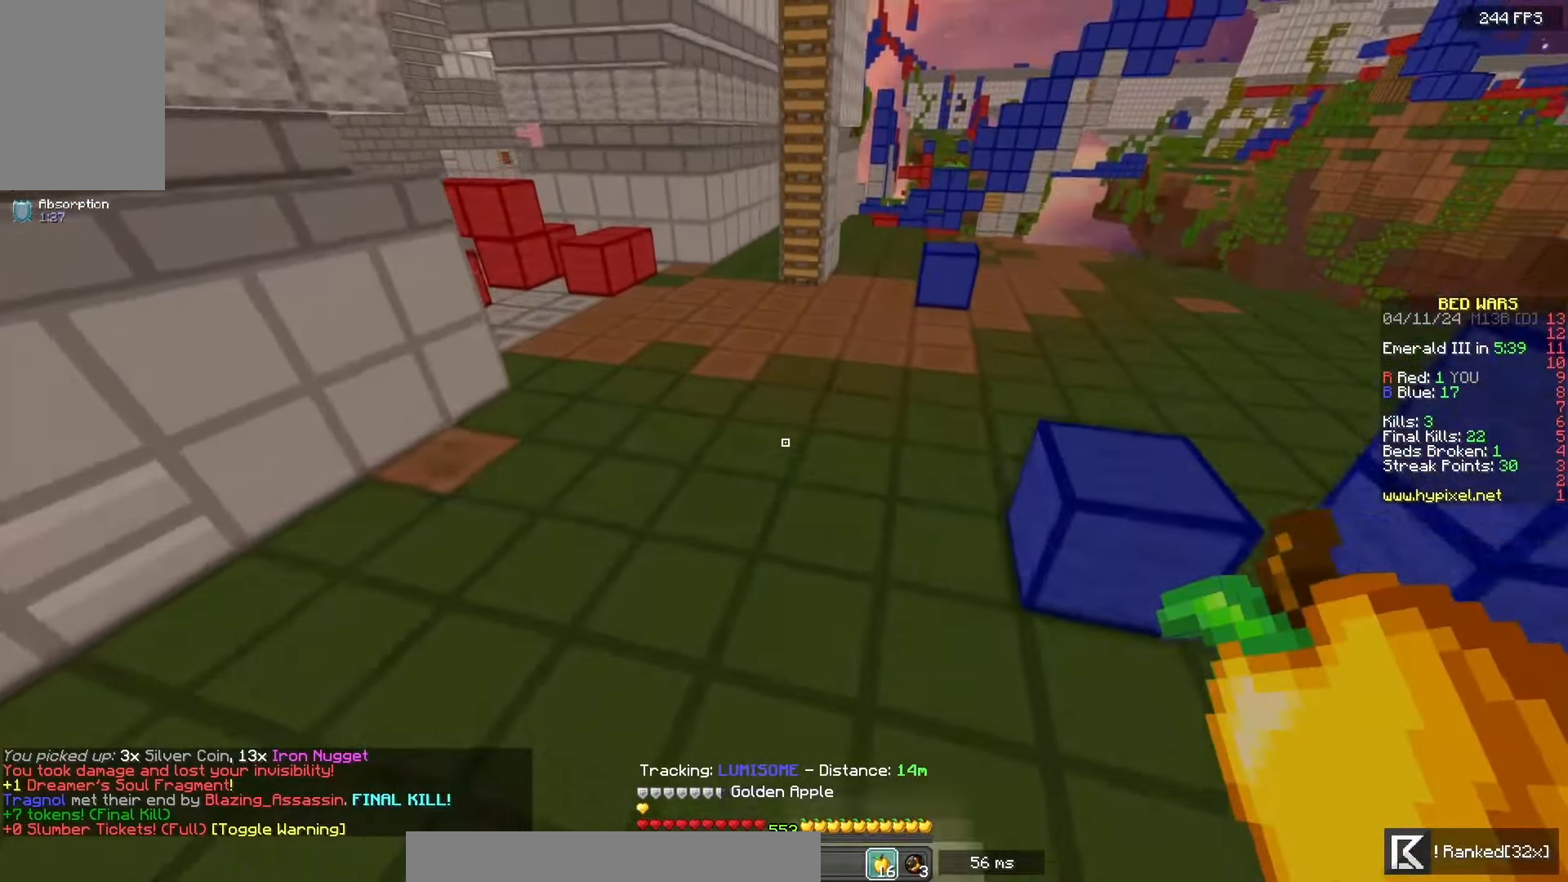
{"keys": ["space", "w"], "mouse": [], "events": []}
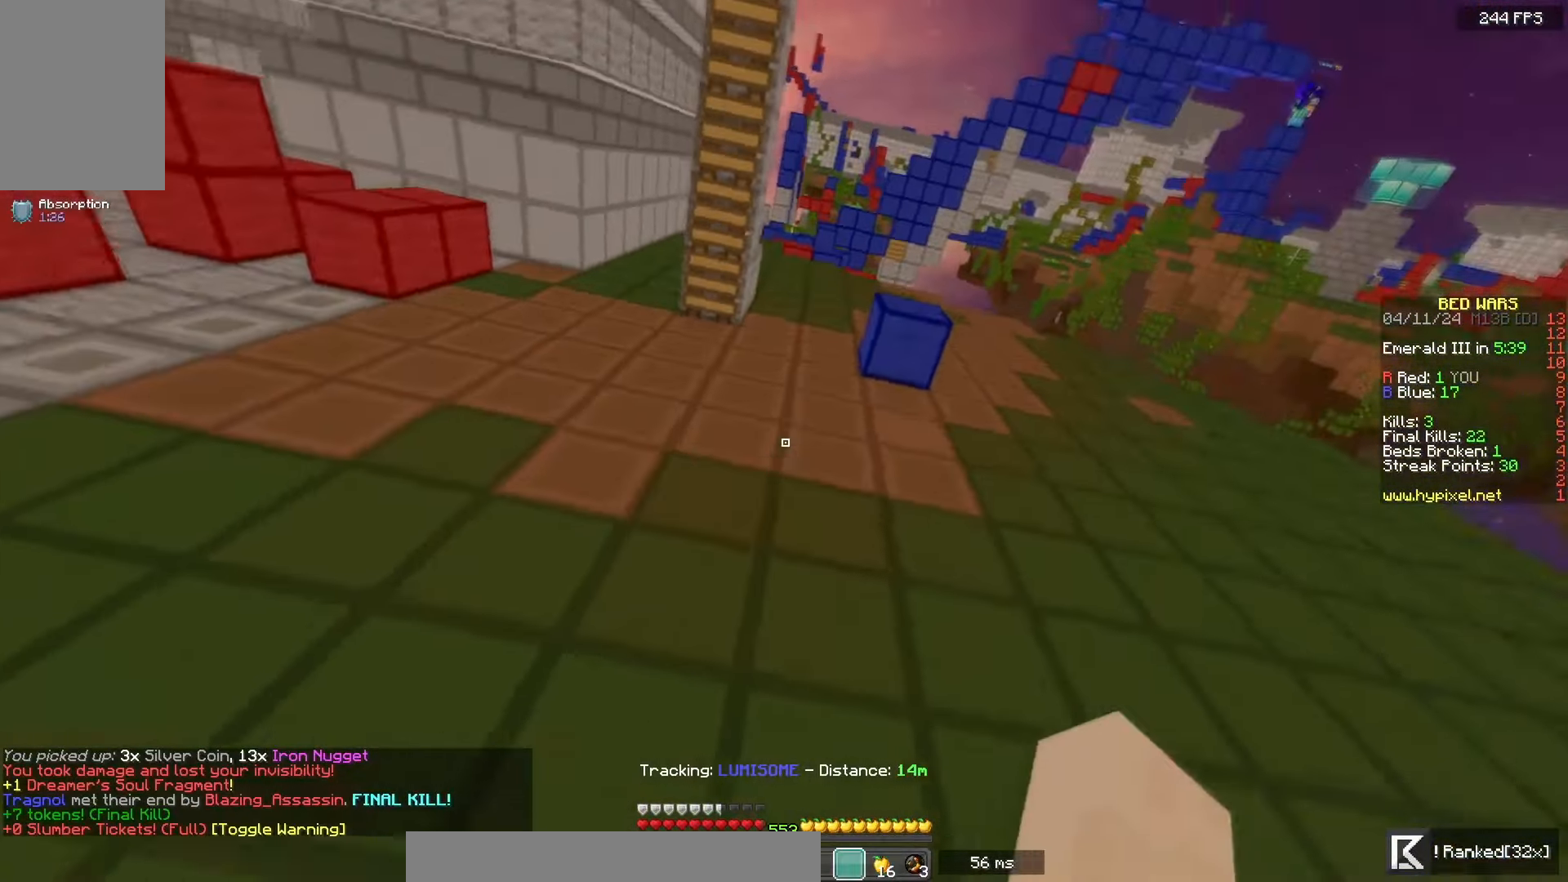
{"keys": ["w"], "mouse": [], "events": [[233, "space", "up"]]}